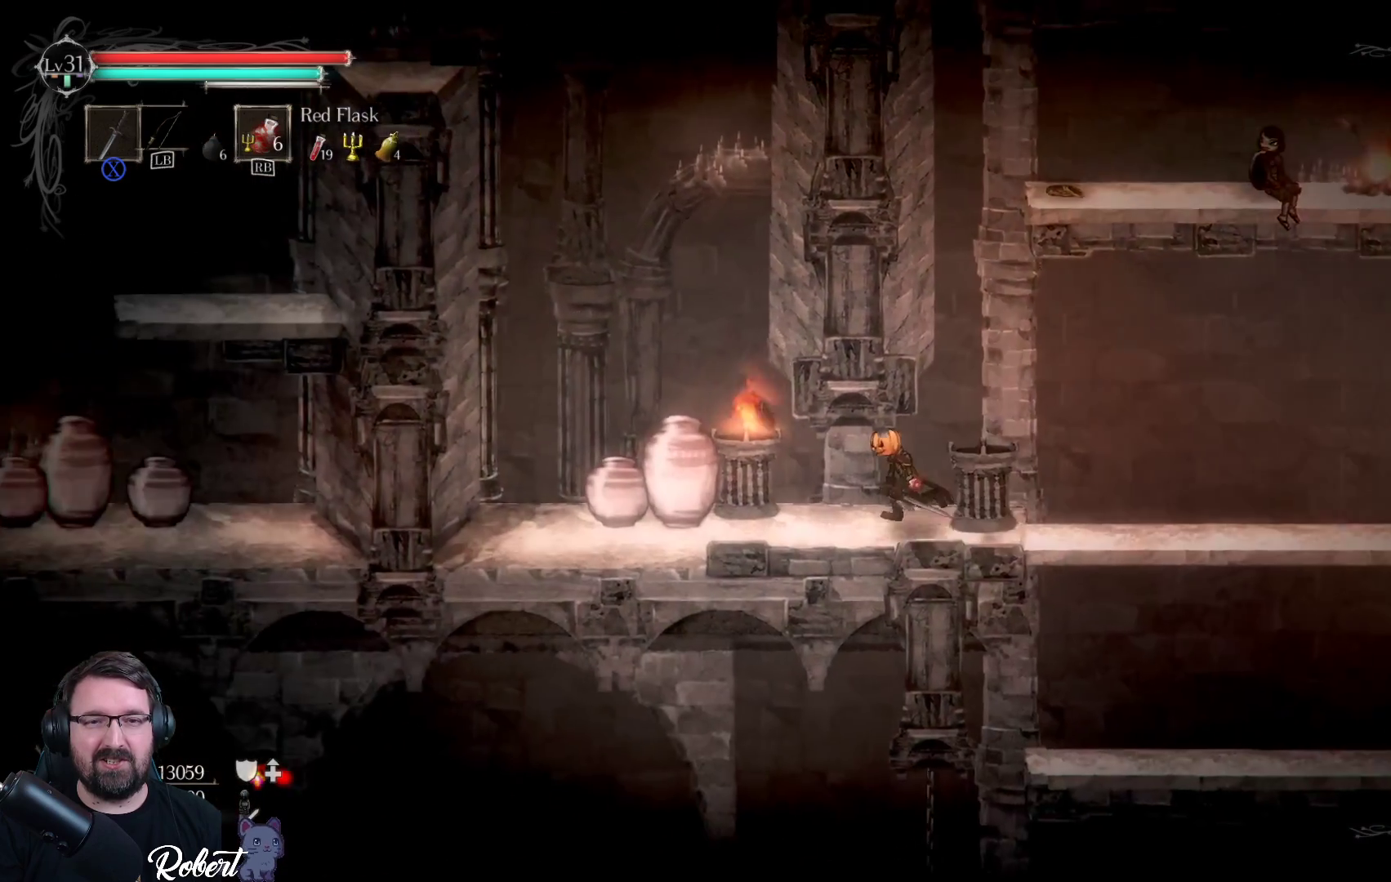
Gameplay with a controller (Xbox layout); each line is a JSON object with the inputs held at the frame after it. "events" lists button and stick changes between this image and that frame as [ms after this image, input, new state], when the widget could be followed in between.
{"buttons": [], "left_stick": "left", "right_stick": "center", "events": [[433, "X", "down"], [500, "X", "up"]]}
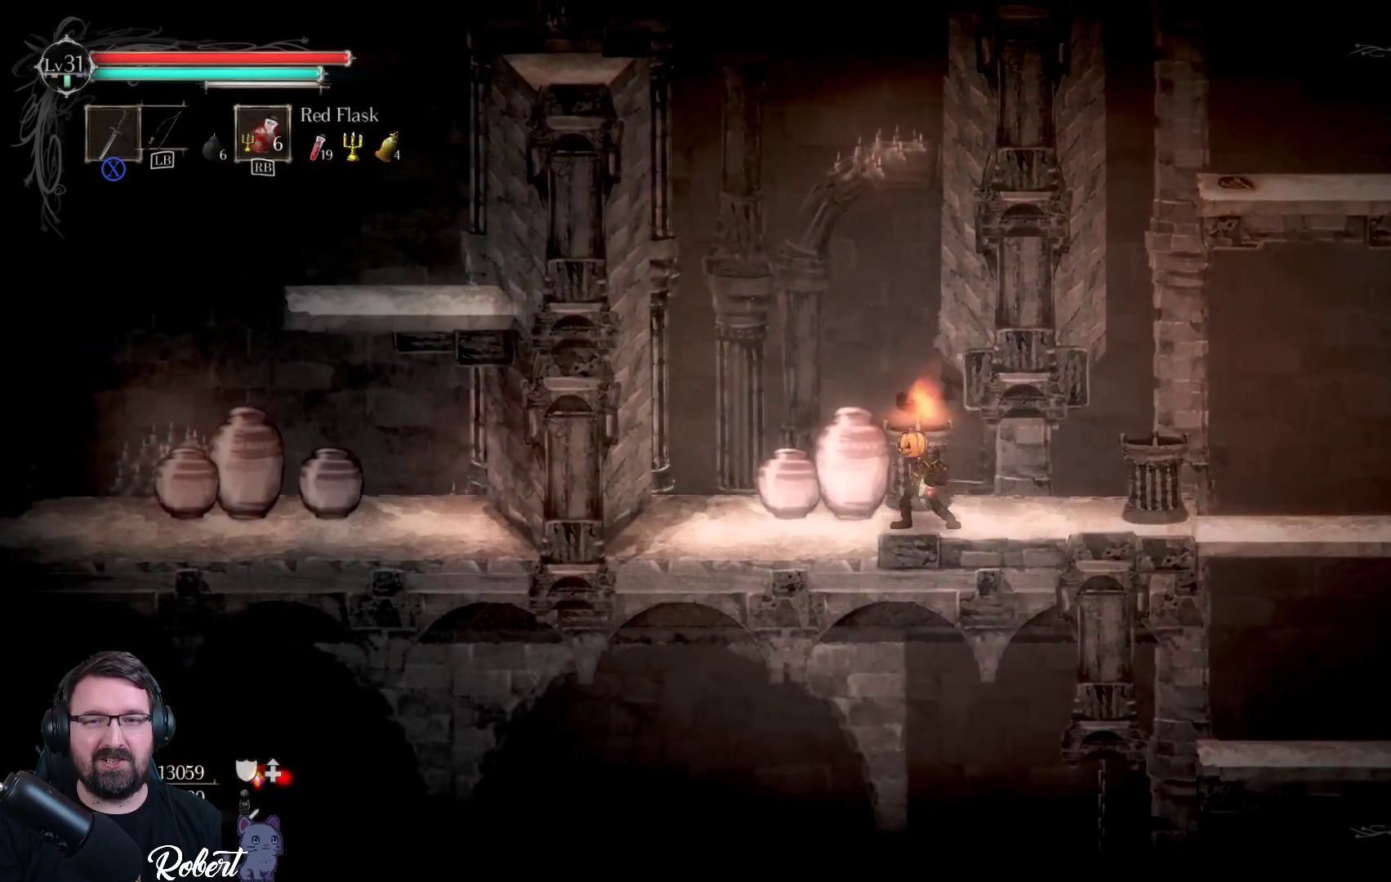
{"buttons": [], "left_stick": "center", "right_stick": "center", "events": [[67, "left_stick", "center"]]}
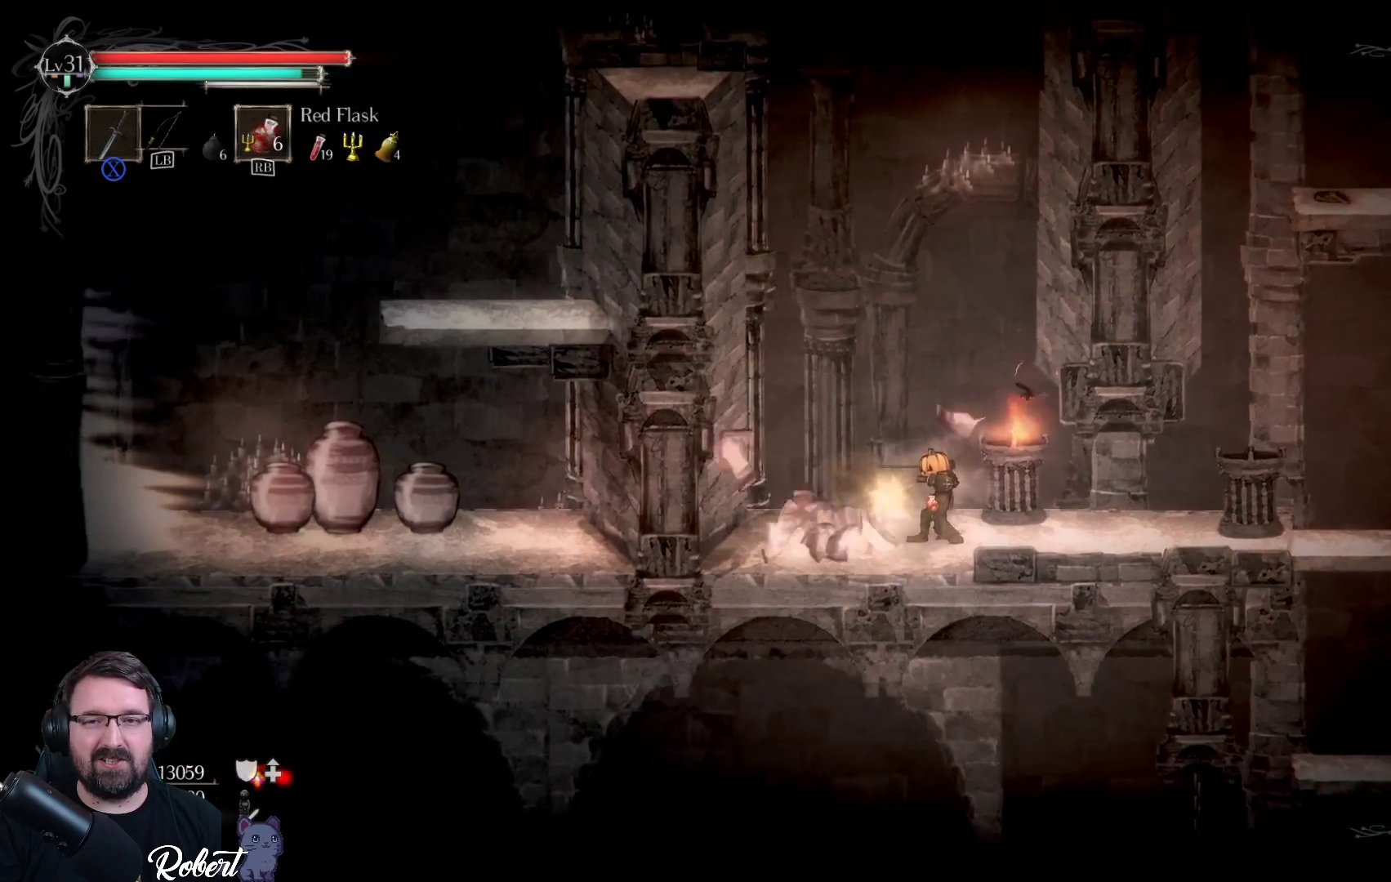
{"buttons": ["A"], "left_stick": "up-left", "right_stick": "center", "events": [[233, "left_stick", "left"], [300, "left_stick", "up-left"], [467, "A", "down"]]}
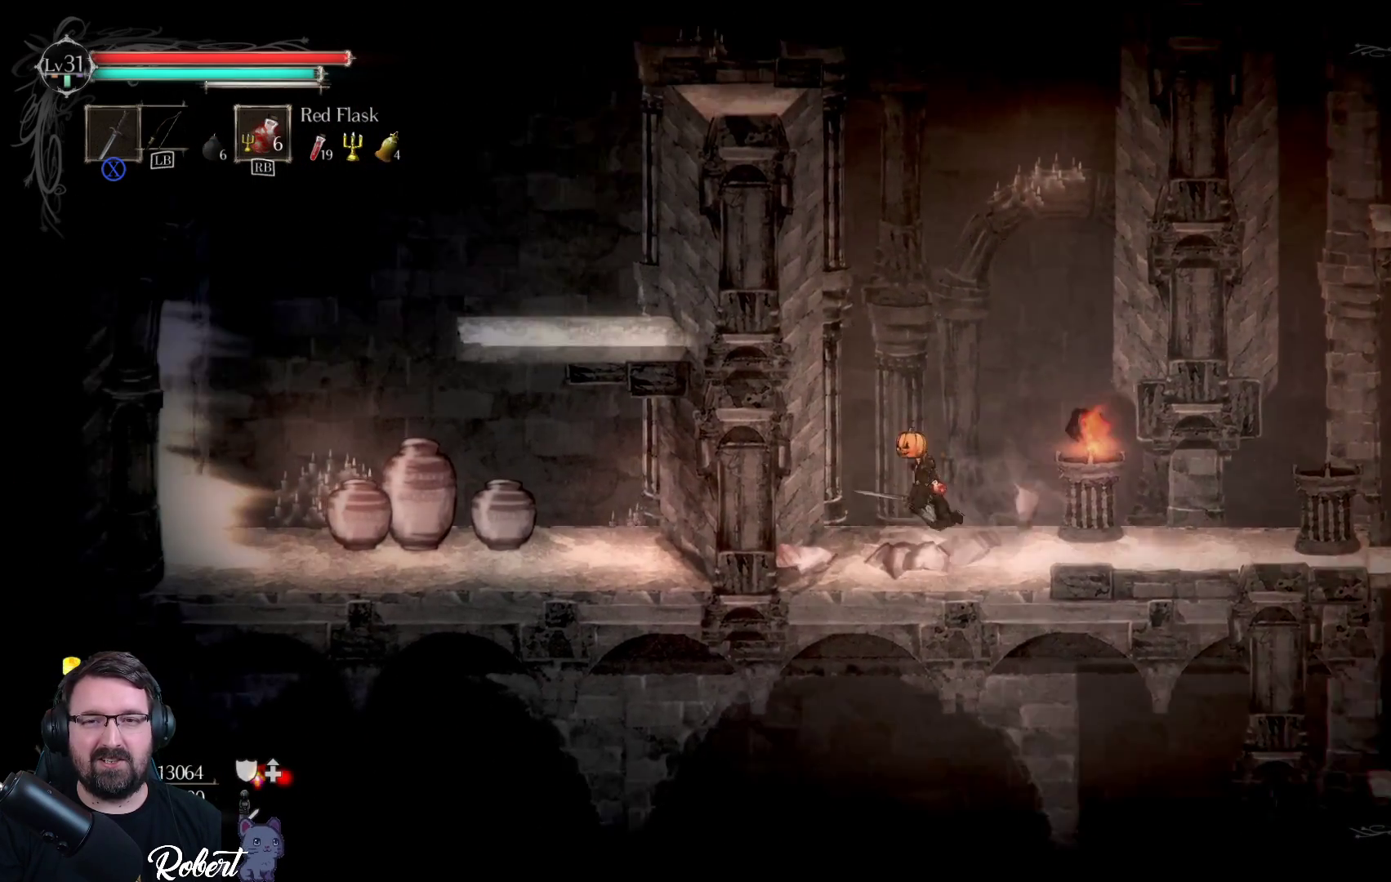
{"buttons": ["A"], "left_stick": "up-right", "right_stick": "center", "events": [[133, "A", "up"], [433, "A", "down"], [467, "left_stick", "up-right"]]}
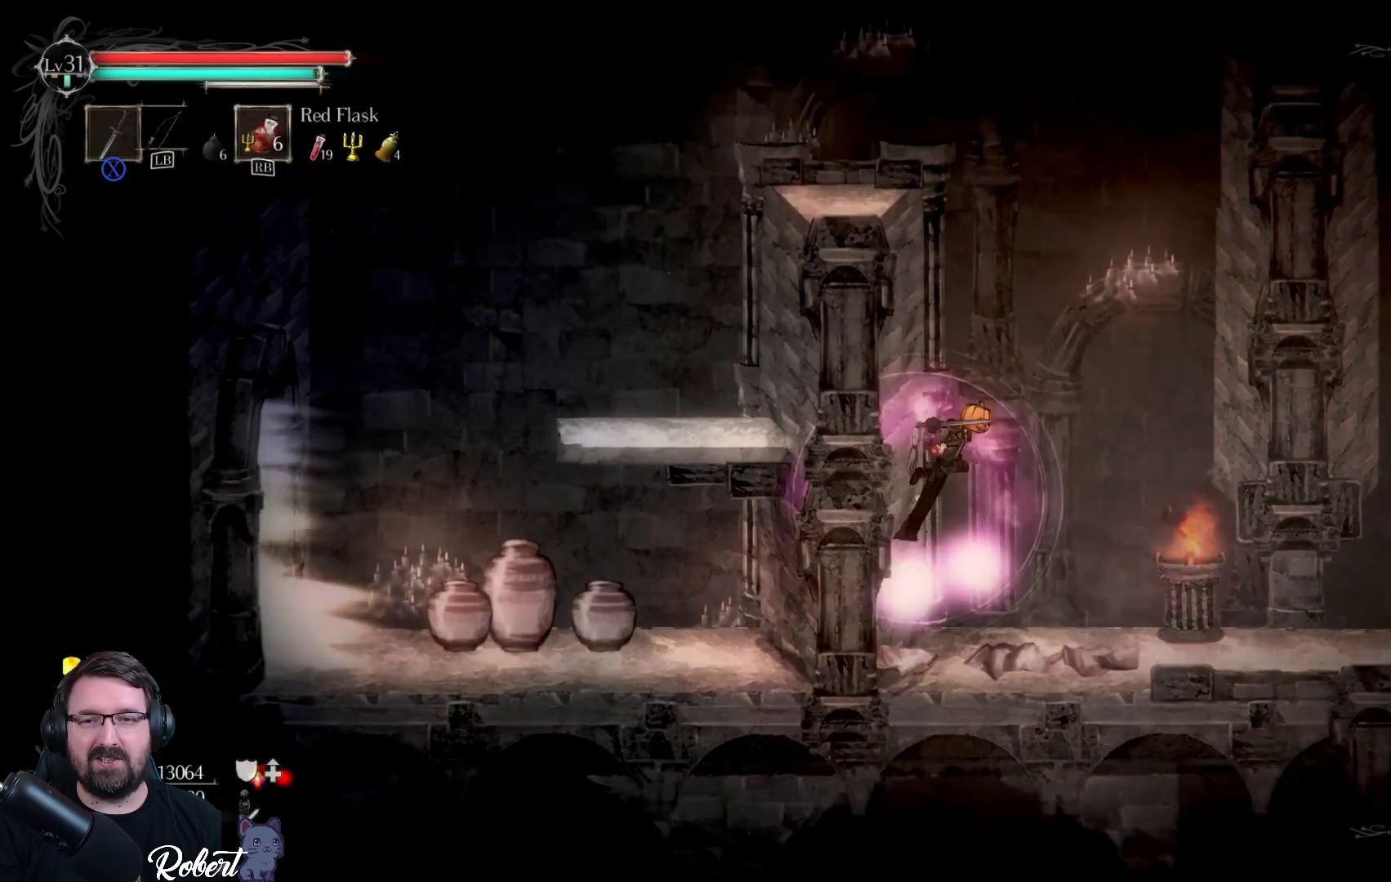
{"buttons": ["A"], "left_stick": "up-right", "right_stick": "center", "events": [[133, "A", "up"], [467, "A", "down"]]}
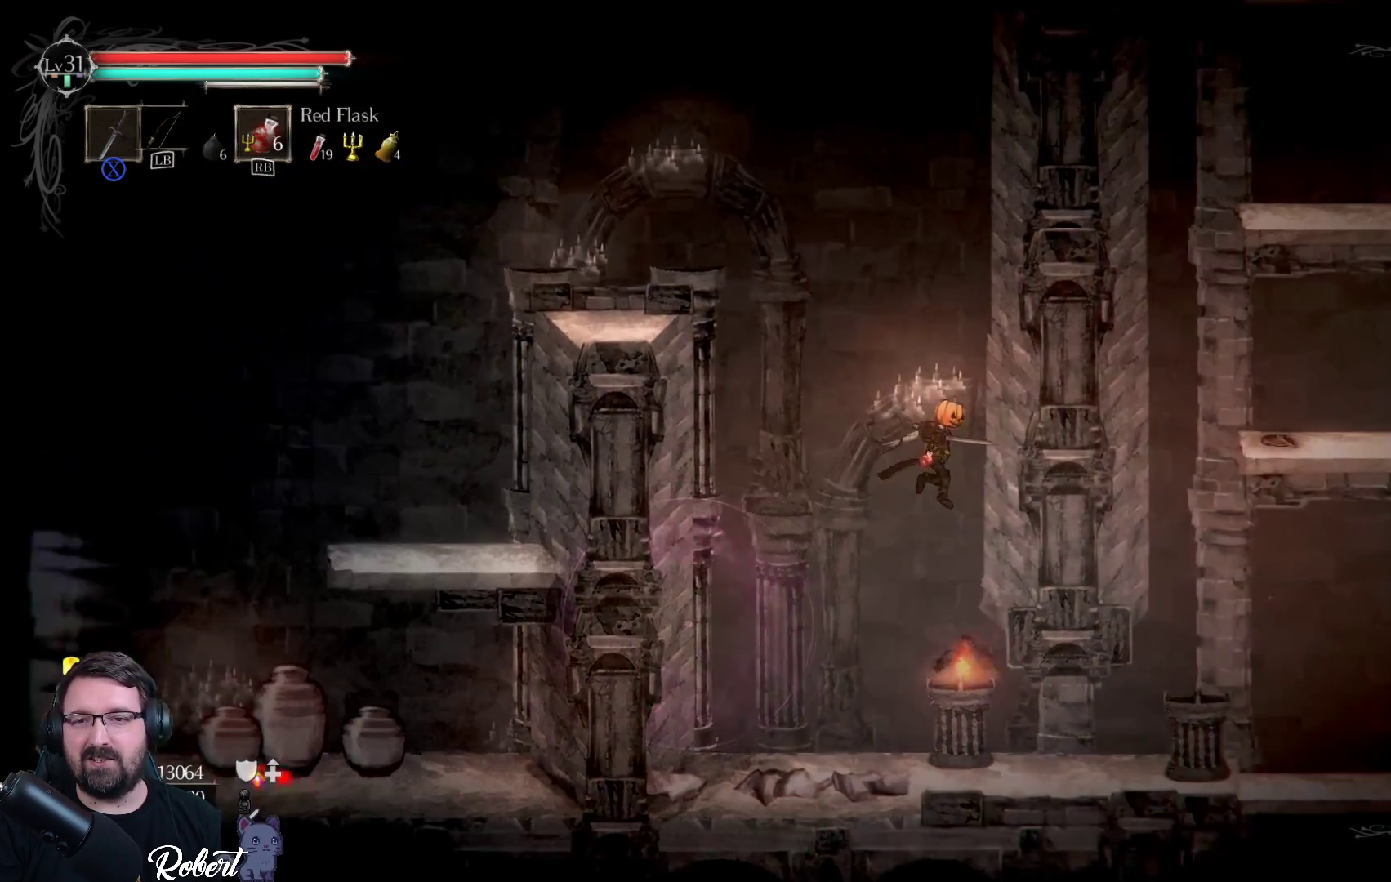
{"buttons": ["A"], "left_stick": "left", "right_stick": "center", "events": [[200, "A", "up"], [233, "left_stick", "up-left"], [300, "left_stick", "left"], [467, "A", "down"]]}
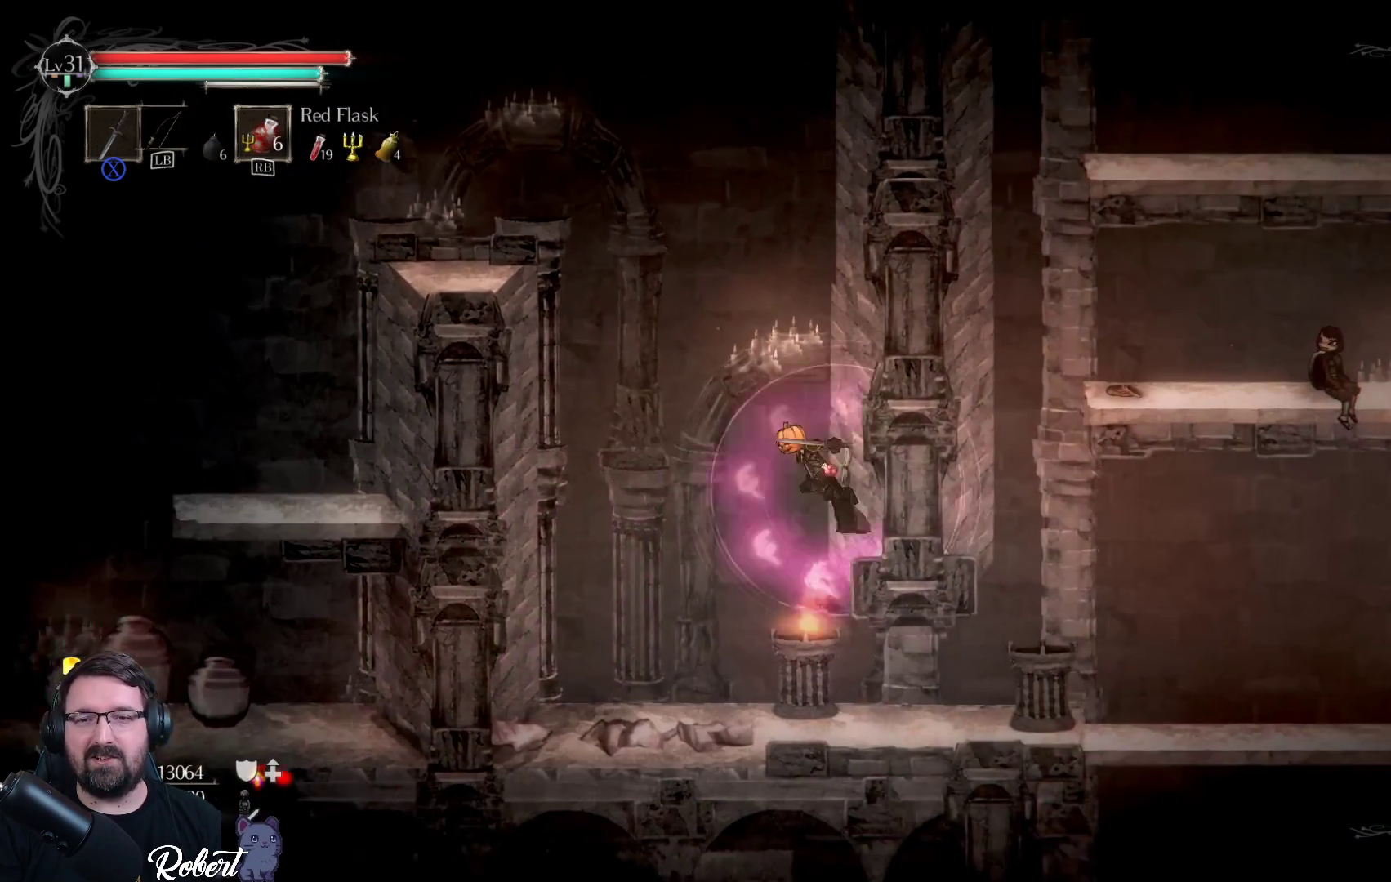
{"buttons": [], "left_stick": "left", "right_stick": "center", "events": [[200, "A", "up"]]}
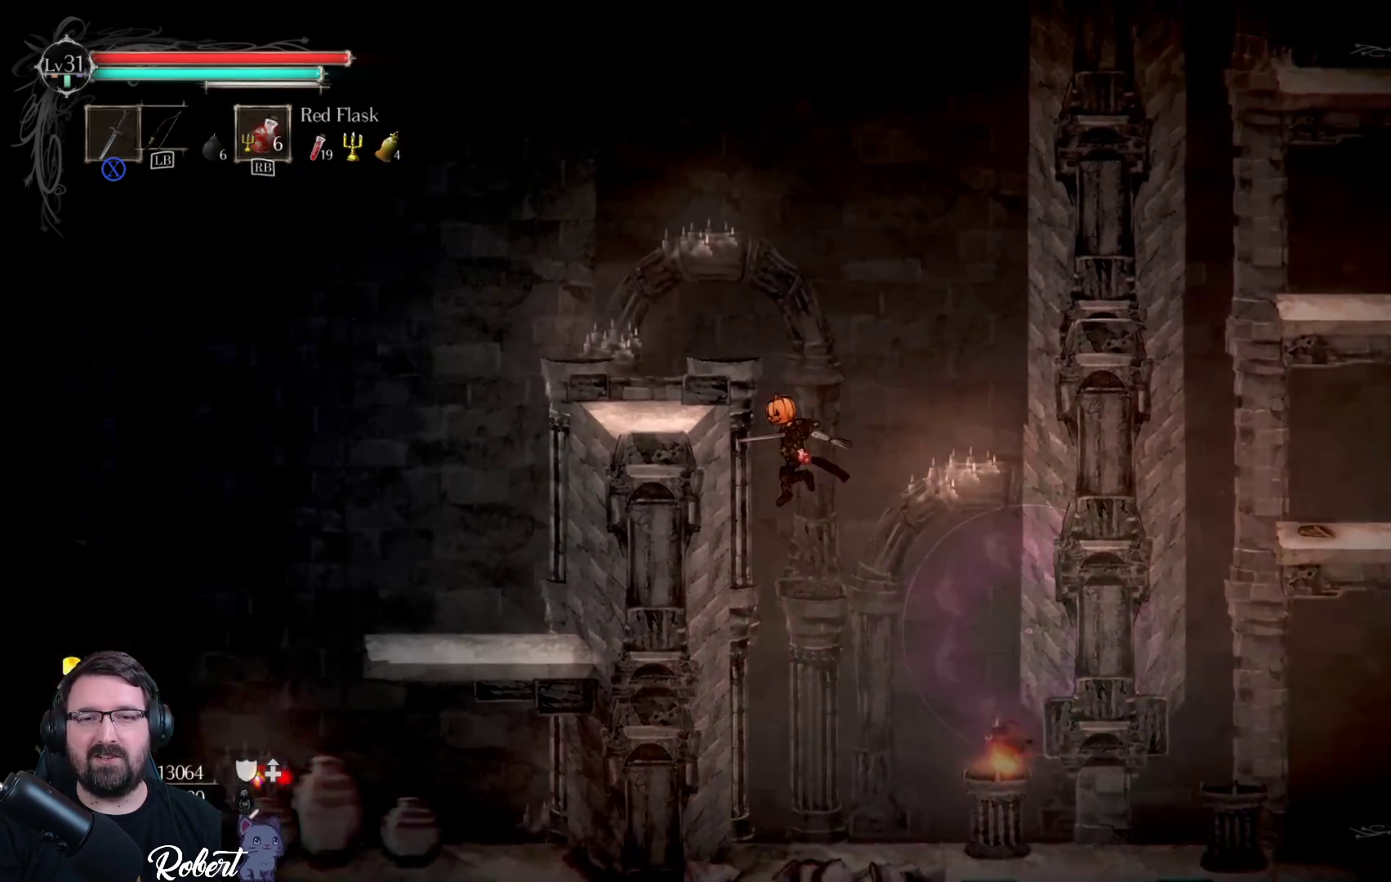
{"buttons": [], "left_stick": "up-right", "right_stick": "center", "events": [[100, "A", "down"], [167, "left_stick", "up-right"], [367, "A", "up"]]}
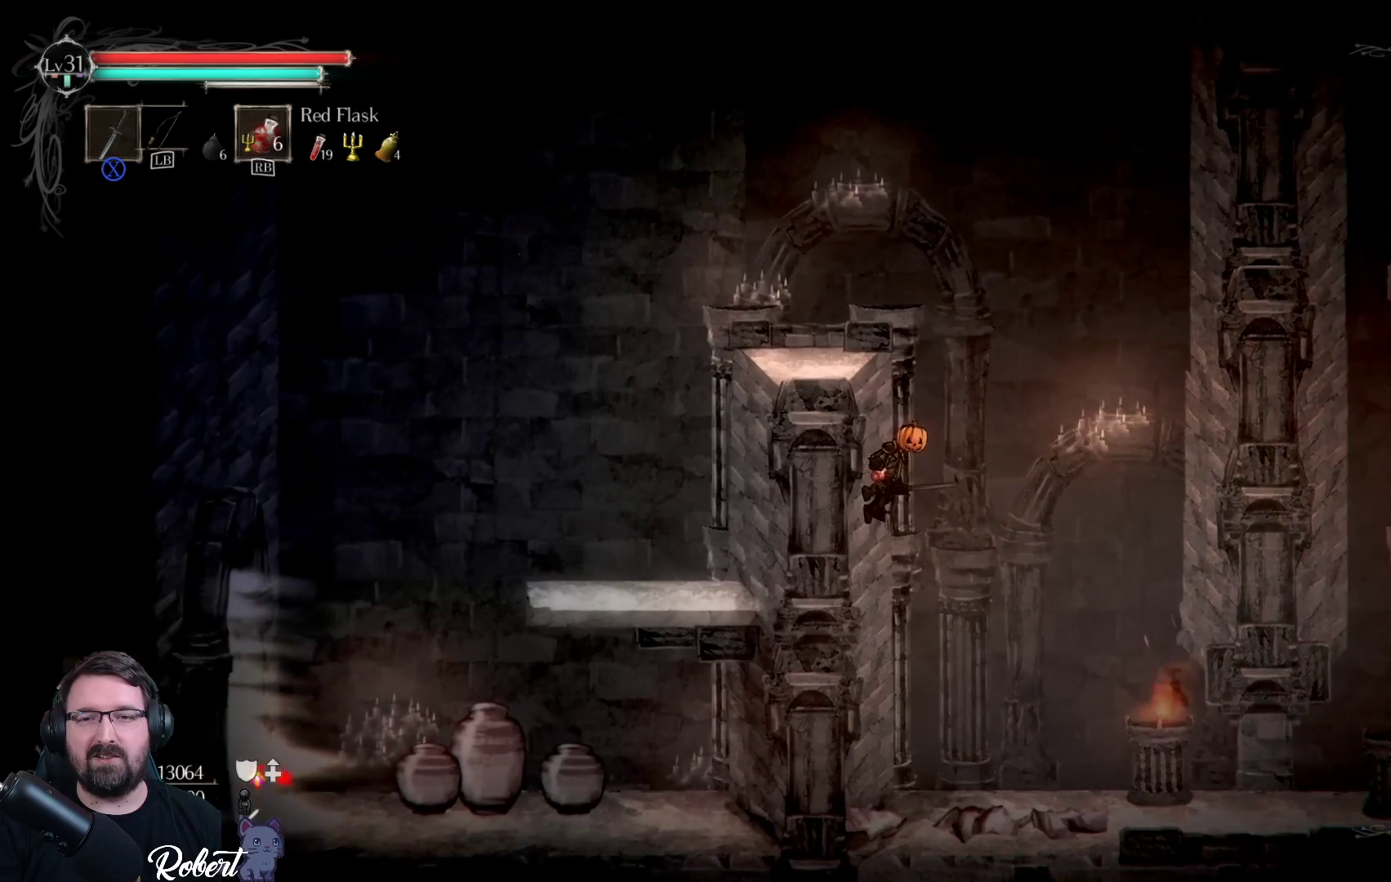
{"buttons": [], "left_stick": "up-right", "right_stick": "center", "events": [[200, "A", "down"], [400, "A", "up"]]}
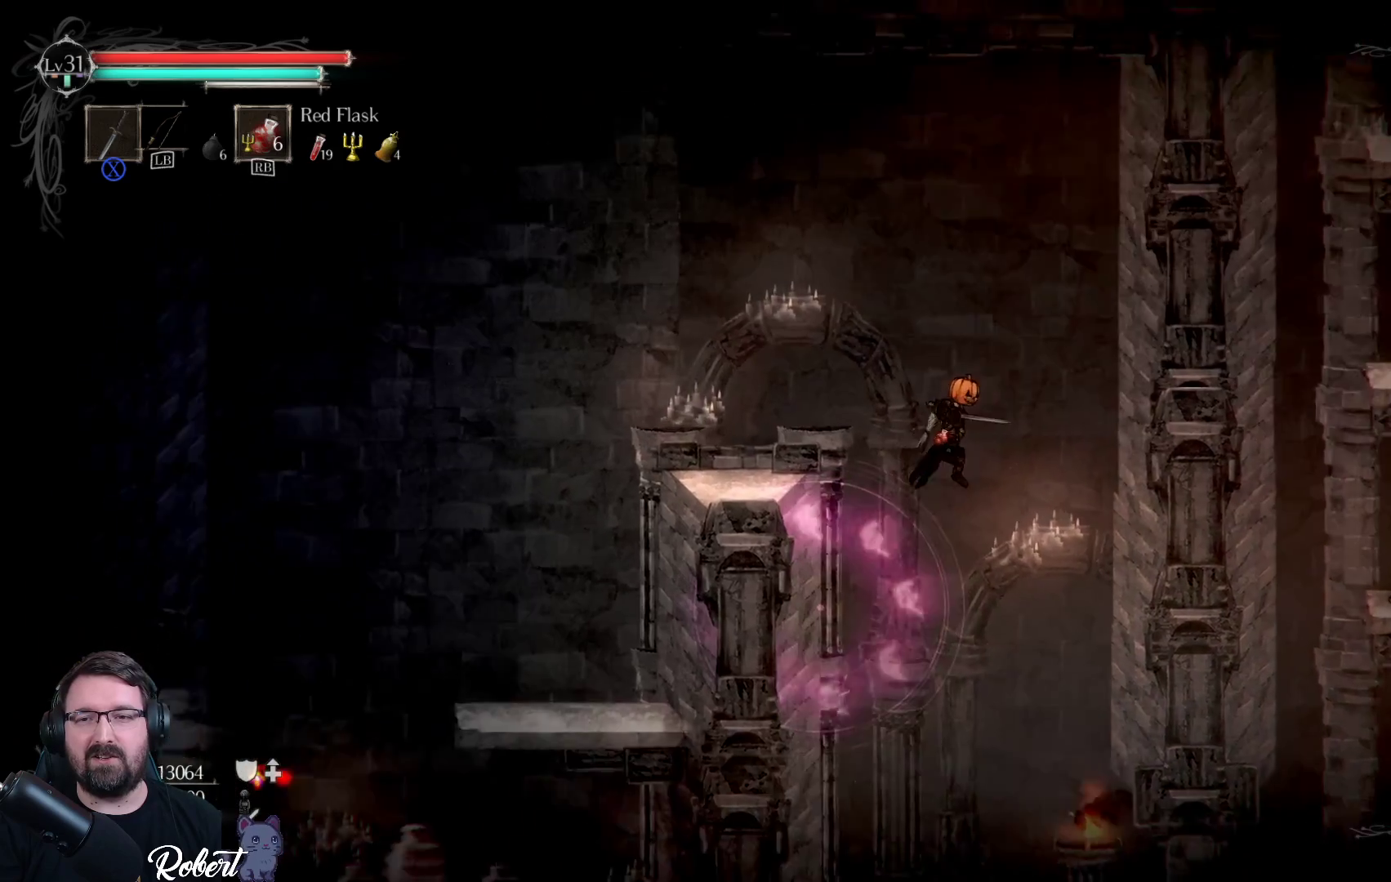
{"buttons": ["A"], "left_stick": "up-left", "right_stick": "center", "events": [[367, "A", "down"], [433, "left_stick", "up-left"]]}
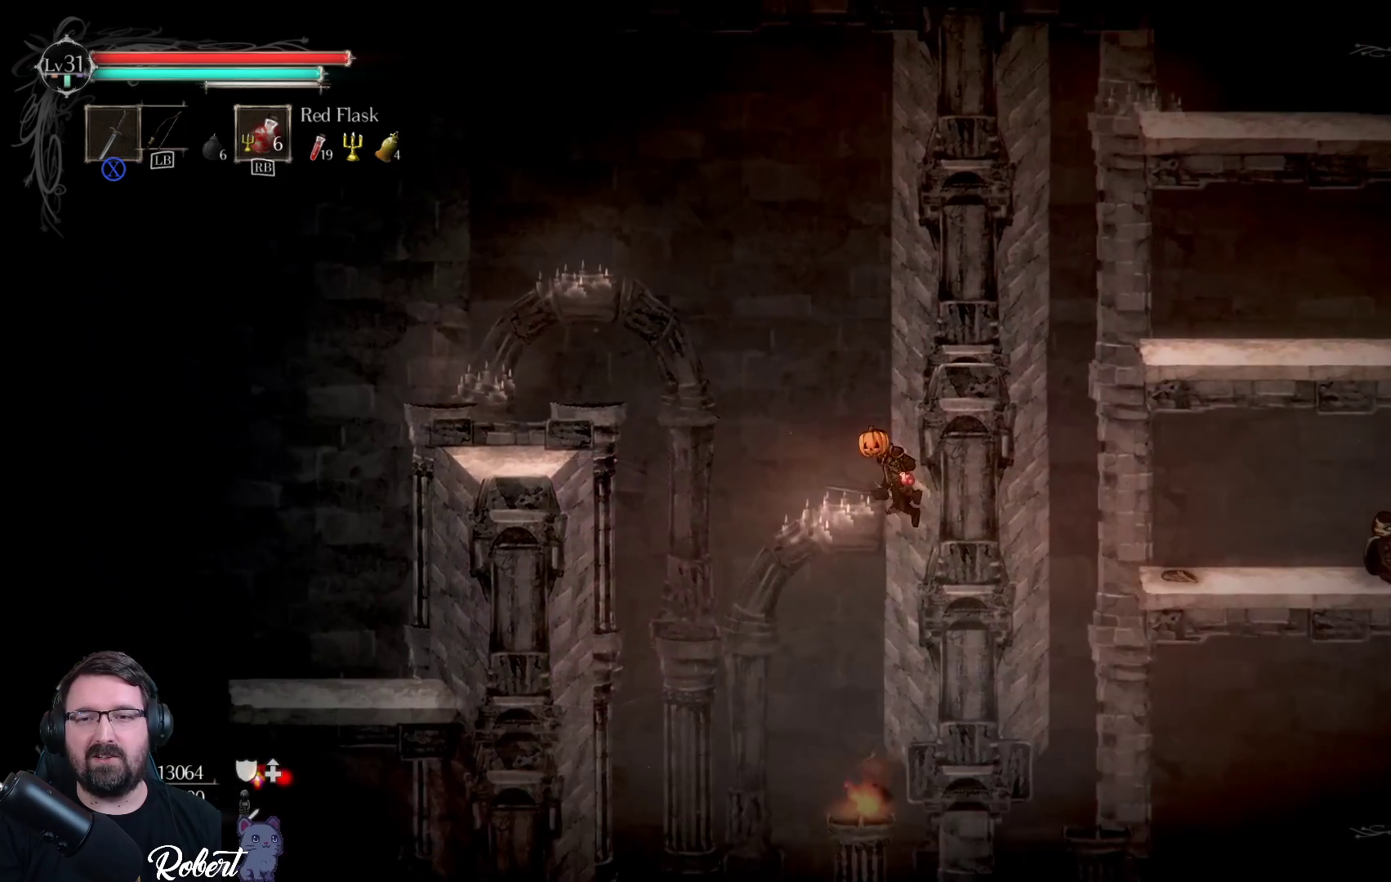
{"buttons": ["A"], "left_stick": "left", "right_stick": "center", "events": [[100, "left_stick", "left"], [200, "A", "up"], [400, "A", "down"]]}
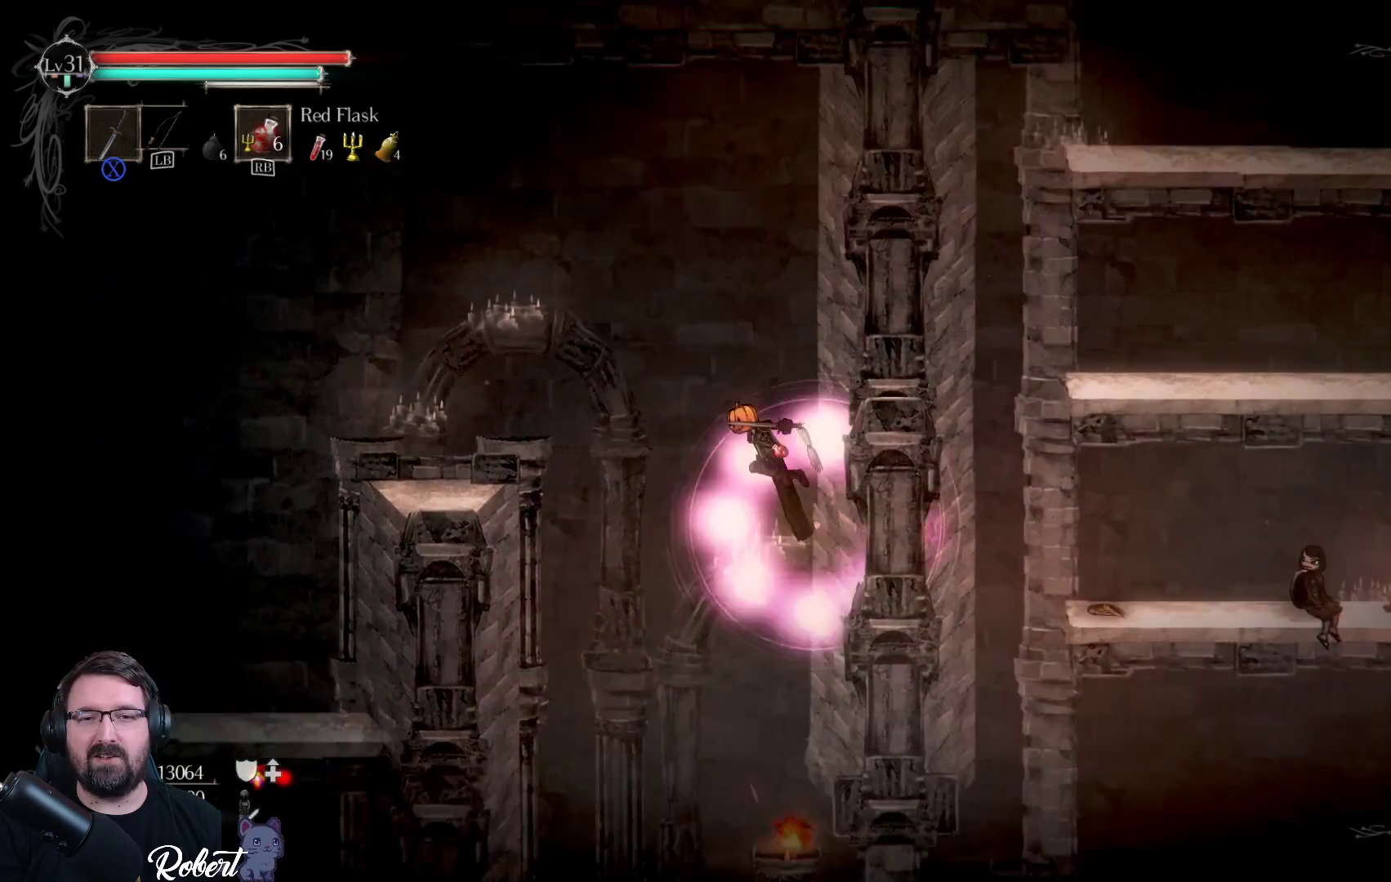
{"buttons": [], "left_stick": "left", "right_stick": "center", "events": [[167, "A", "up"]]}
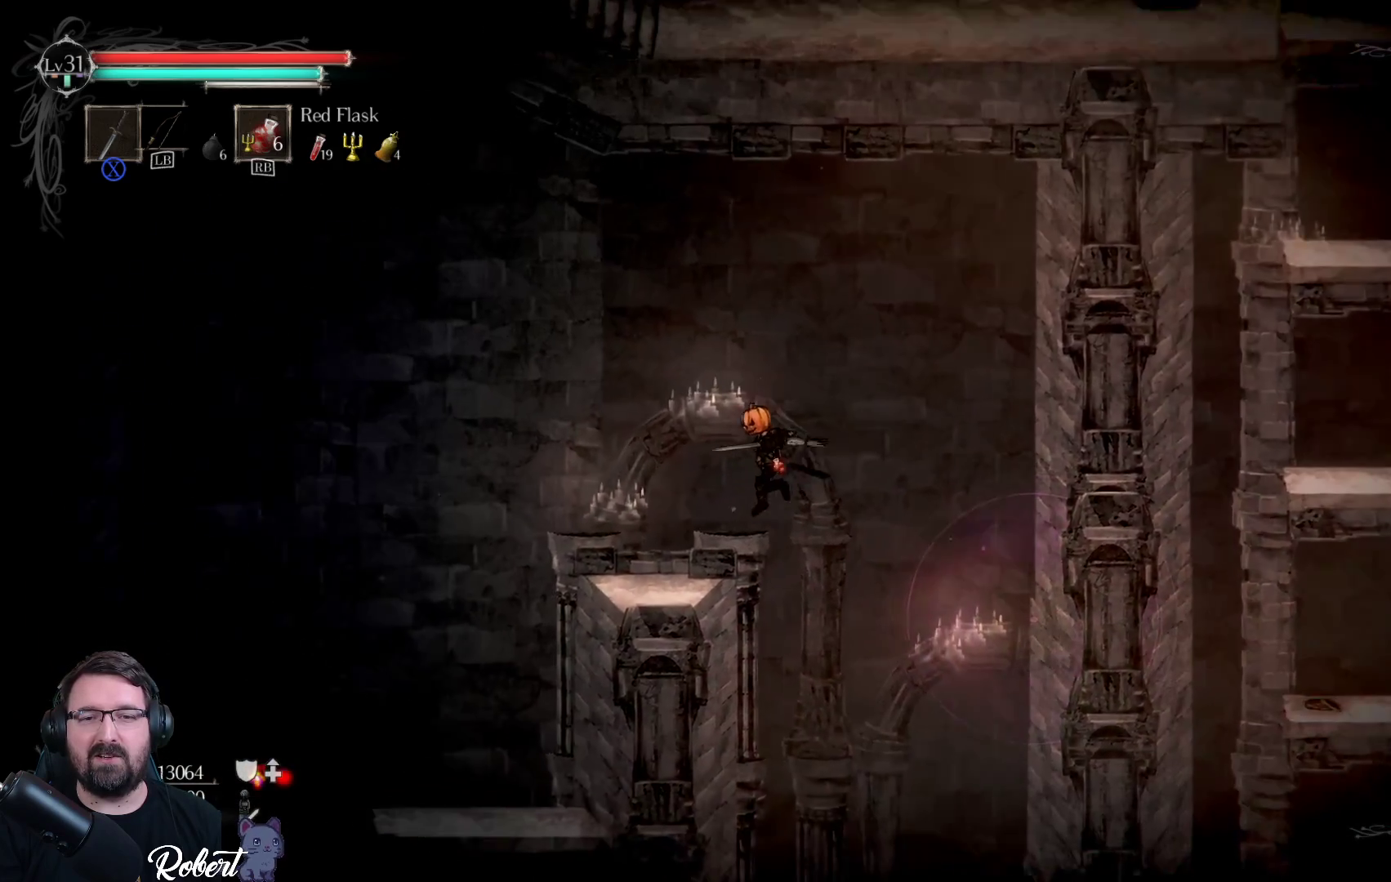
{"buttons": [], "left_stick": "left", "right_stick": "center", "events": []}
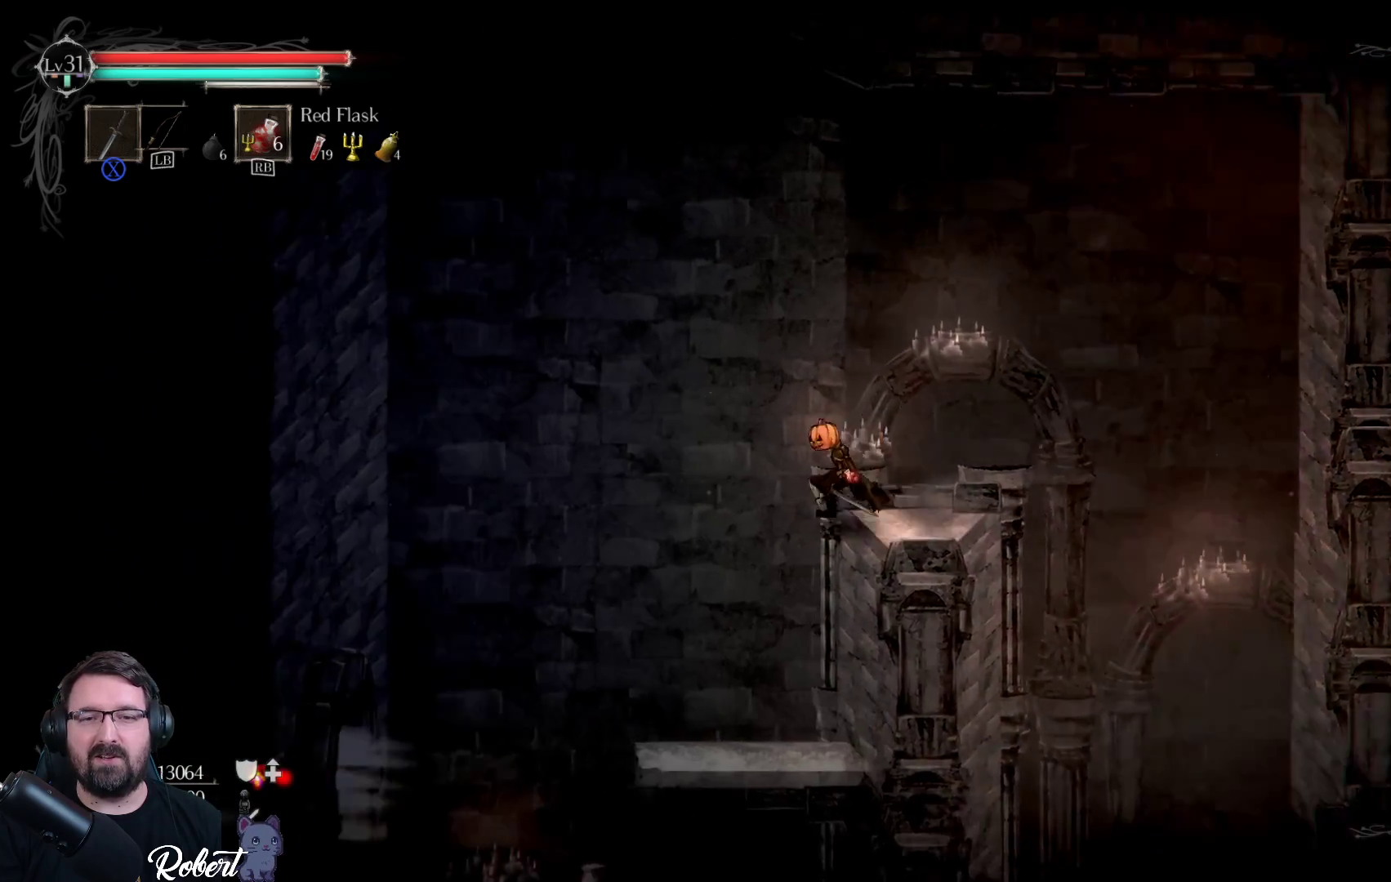
{"buttons": [], "left_stick": "center", "right_stick": "center", "events": [[233, "left_stick", "center"]]}
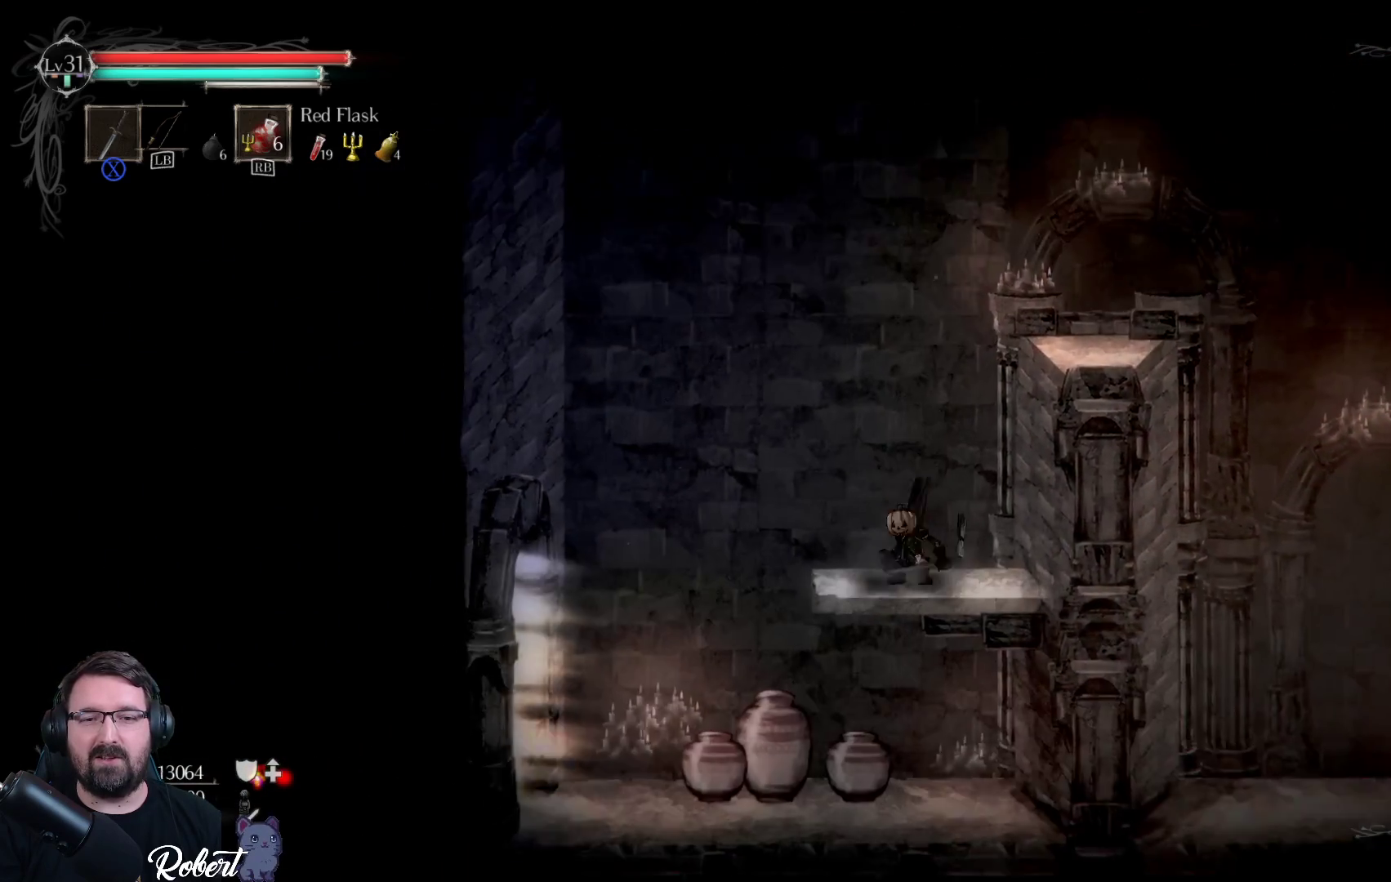
{"buttons": [], "left_stick": "left", "right_stick": "center", "events": [[200, "left_stick", "left"]]}
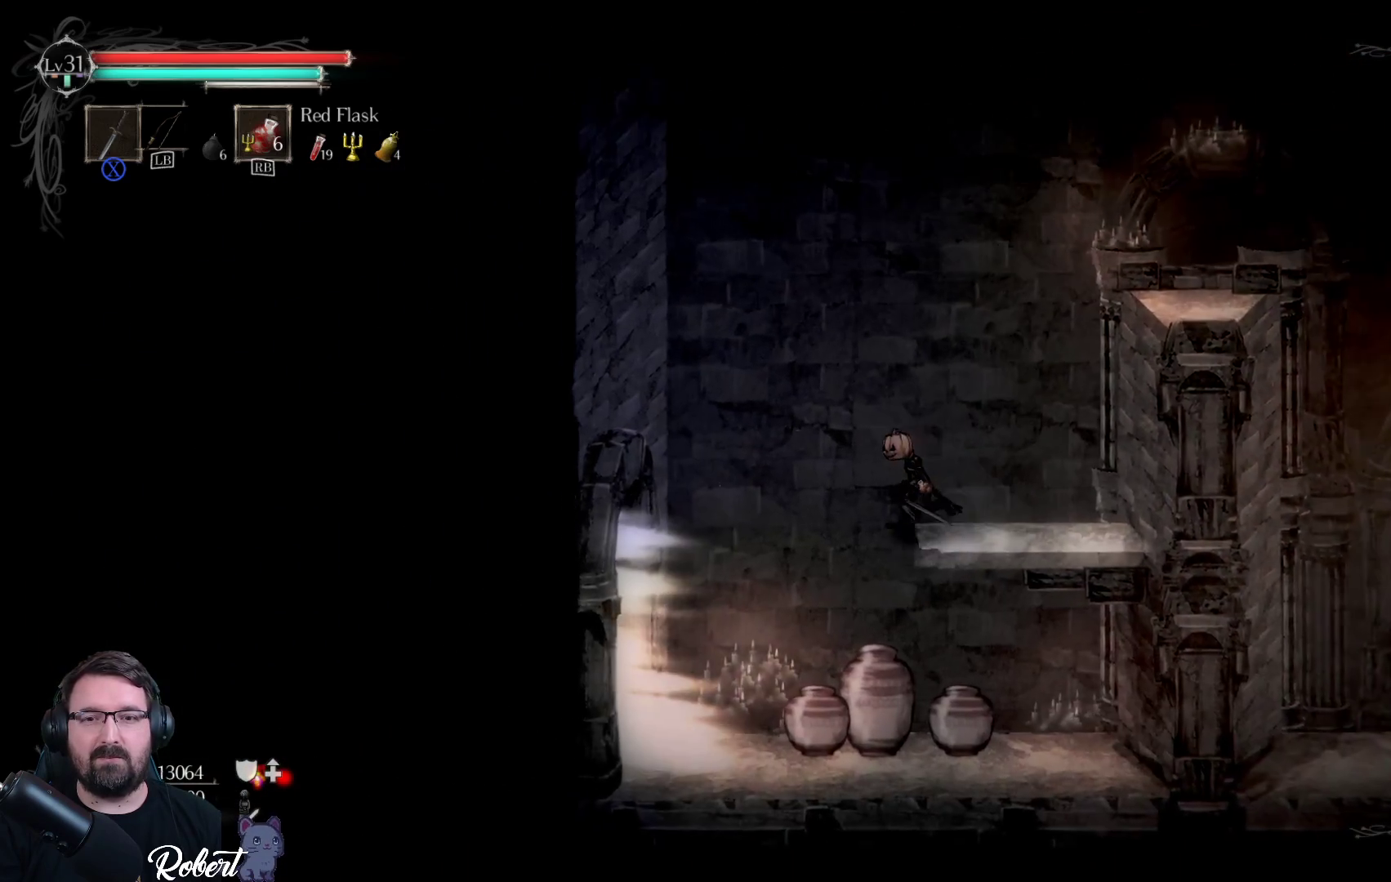
{"buttons": [], "left_stick": "right", "right_stick": "center", "events": [[400, "left_stick", "right"]]}
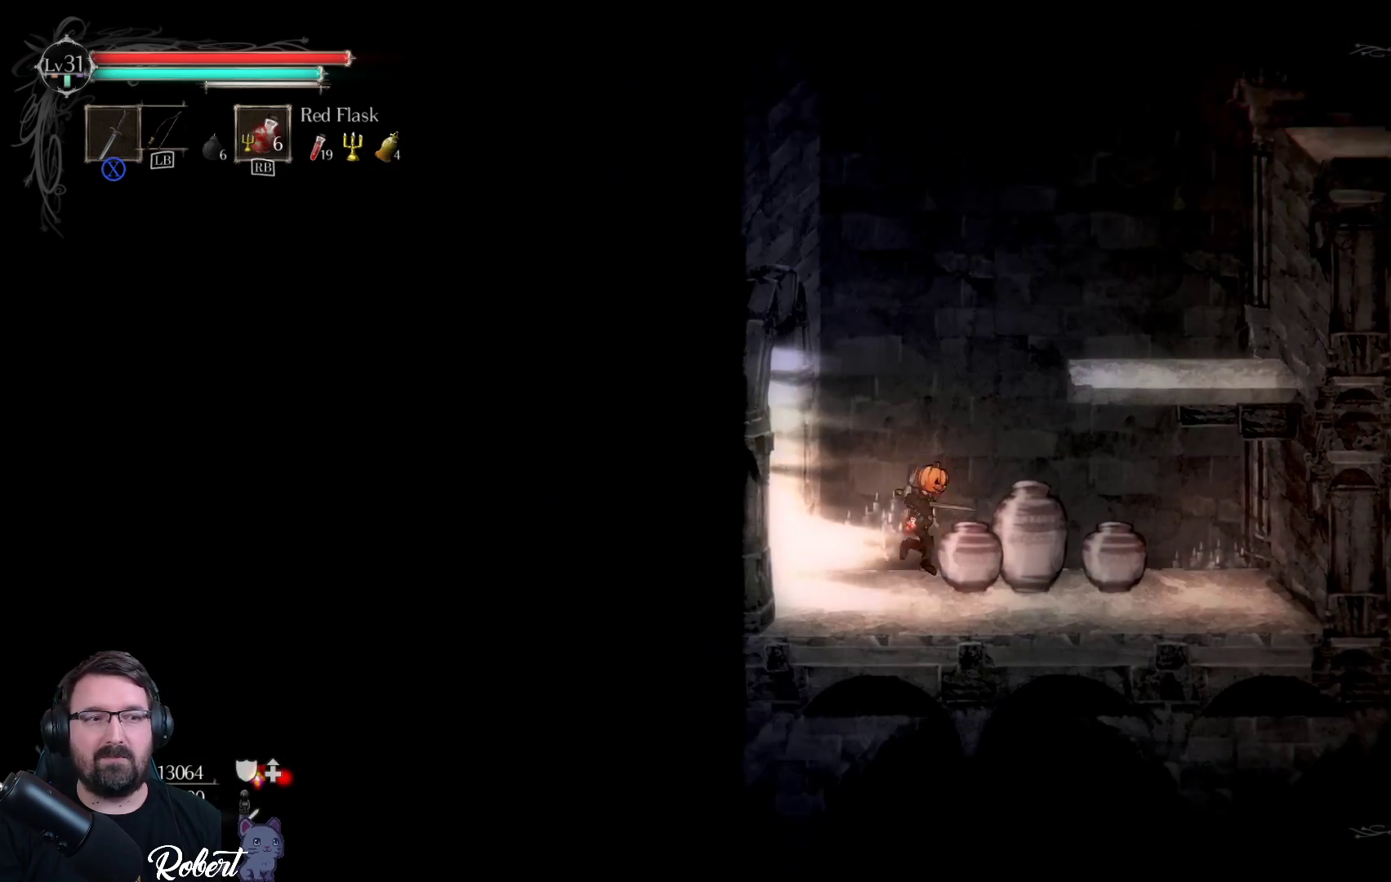
{"buttons": [], "left_stick": "center", "right_stick": "center", "events": [[100, "X", "down"], [167, "left_stick", "center"], [200, "X", "up"]]}
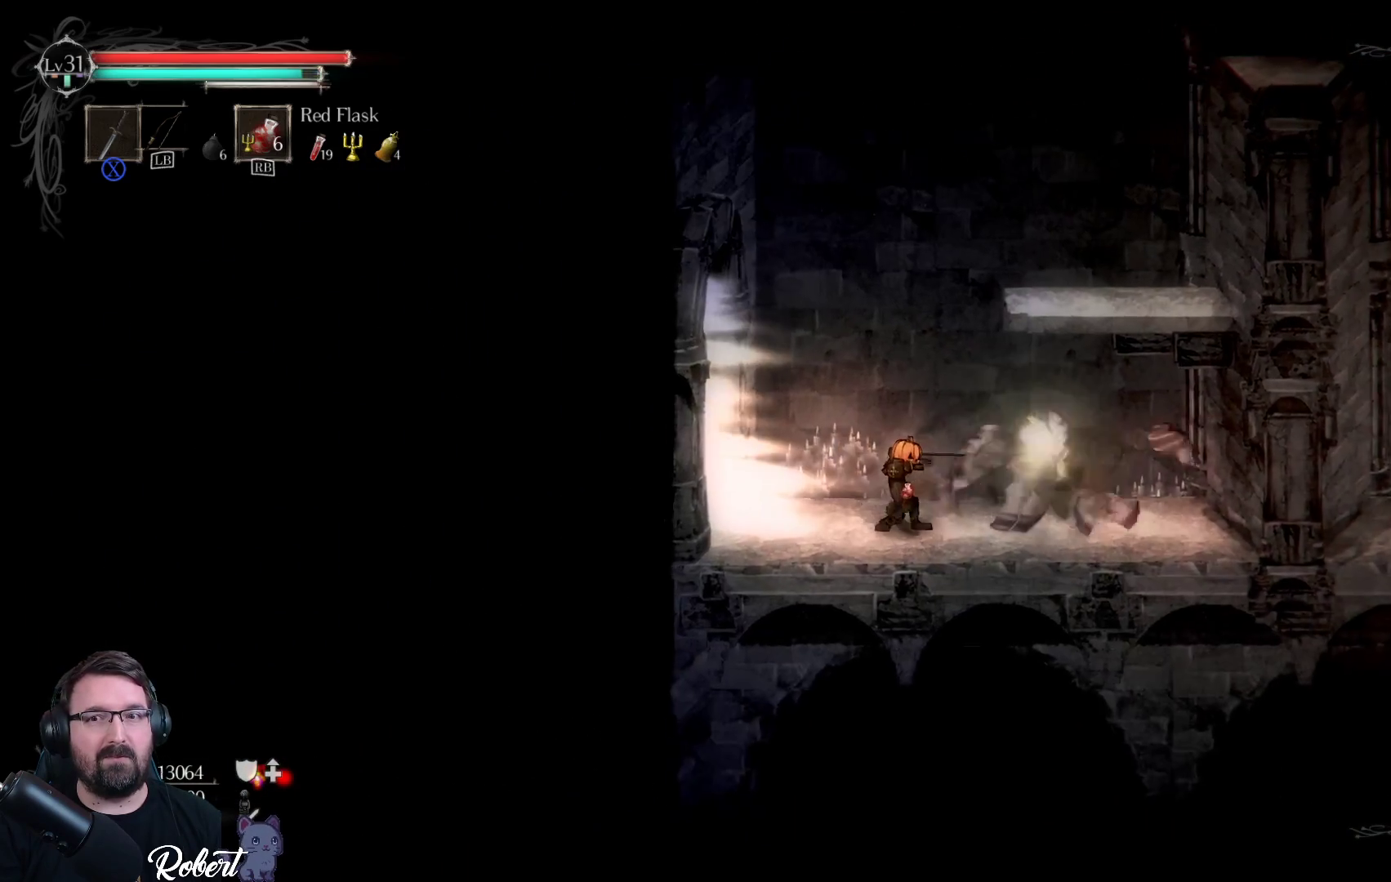
{"buttons": [], "left_stick": "right", "right_stick": "center", "events": [[500, "left_stick", "right"]]}
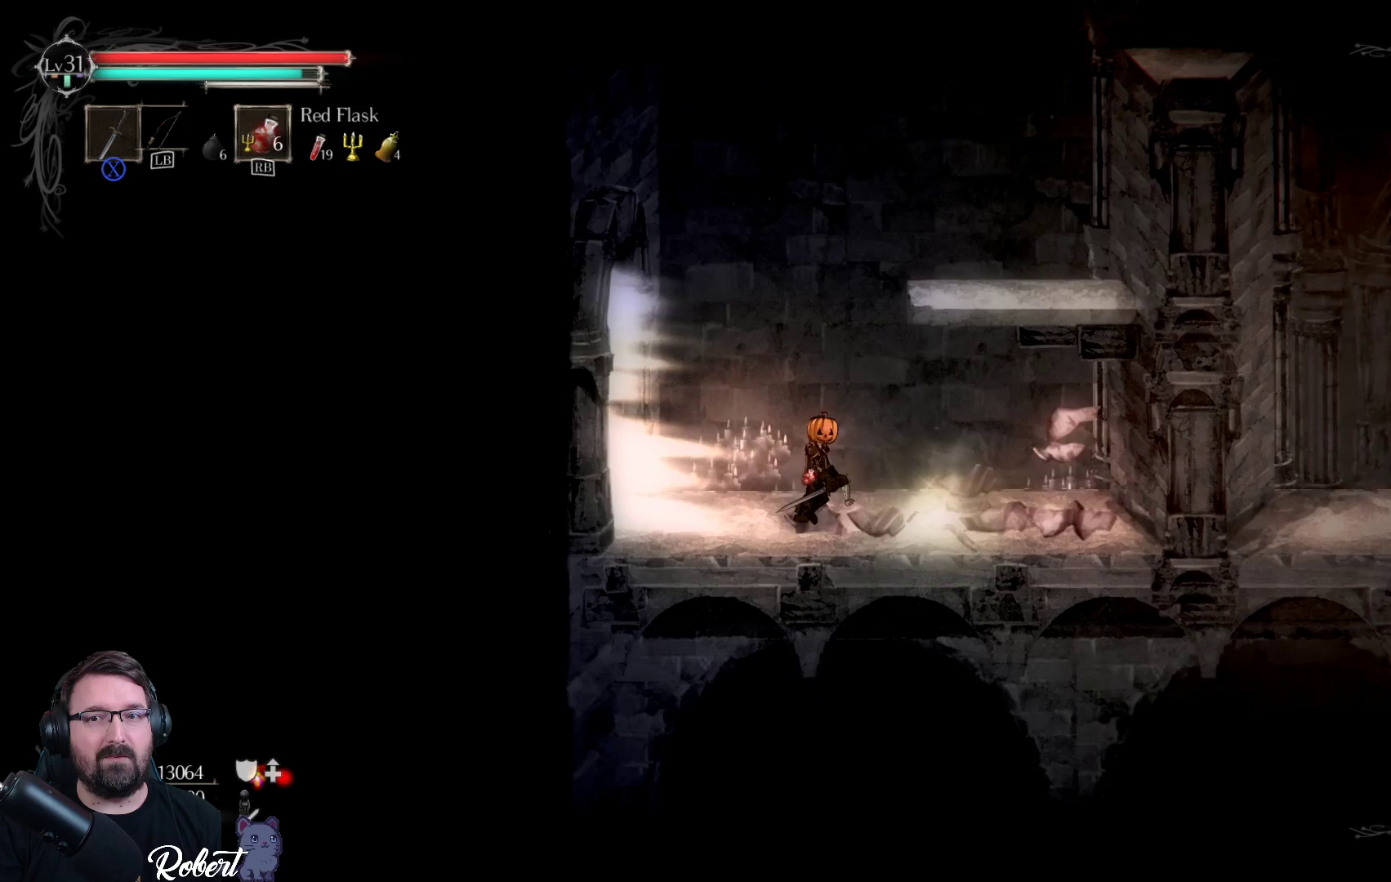
{"buttons": [], "left_stick": "left", "right_stick": "center", "events": [[400, "left_stick", "up-left"], [500, "left_stick", "left"]]}
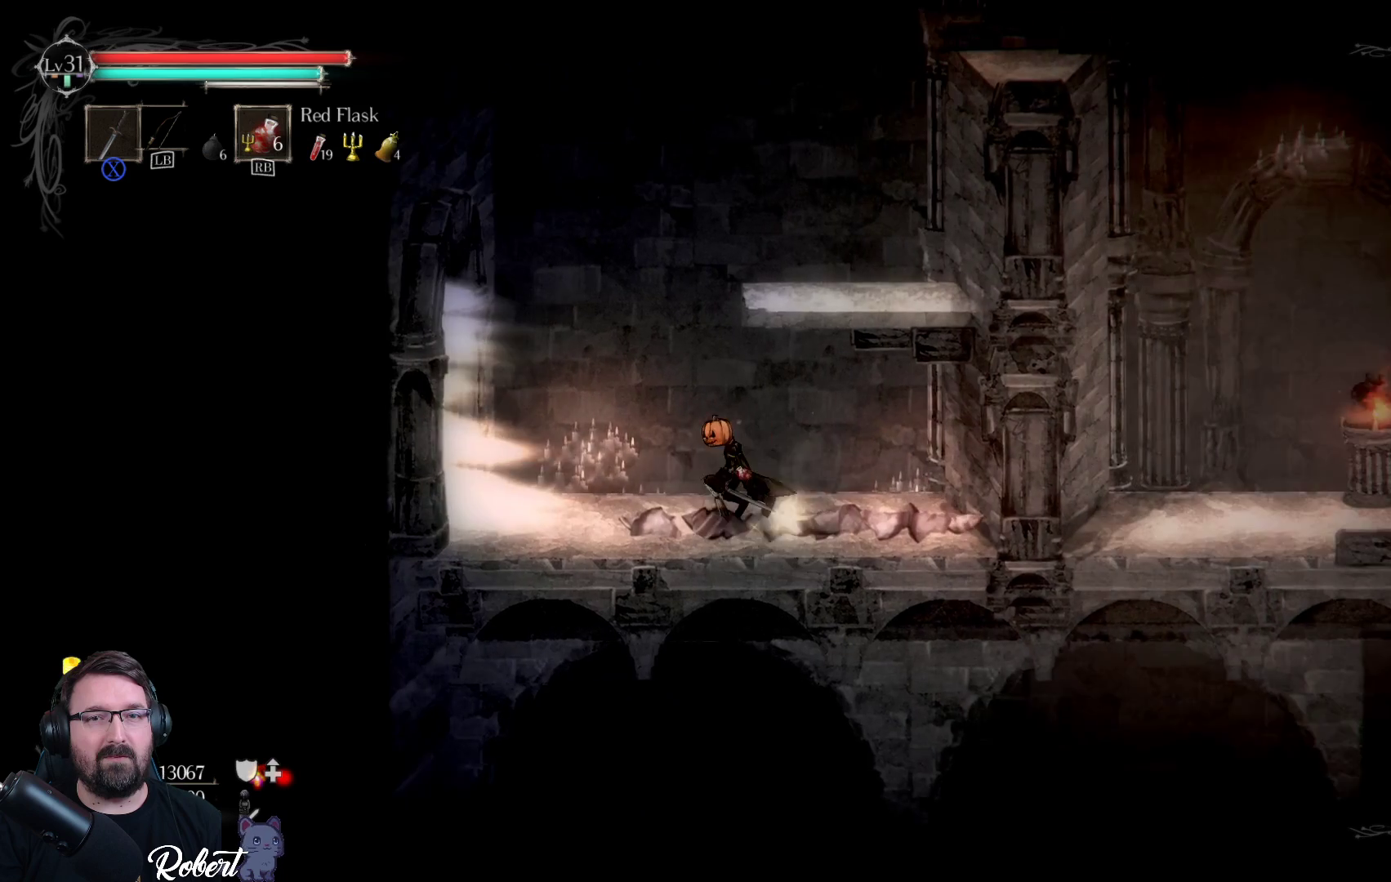
{"buttons": [], "left_stick": "left", "right_stick": "center", "events": []}
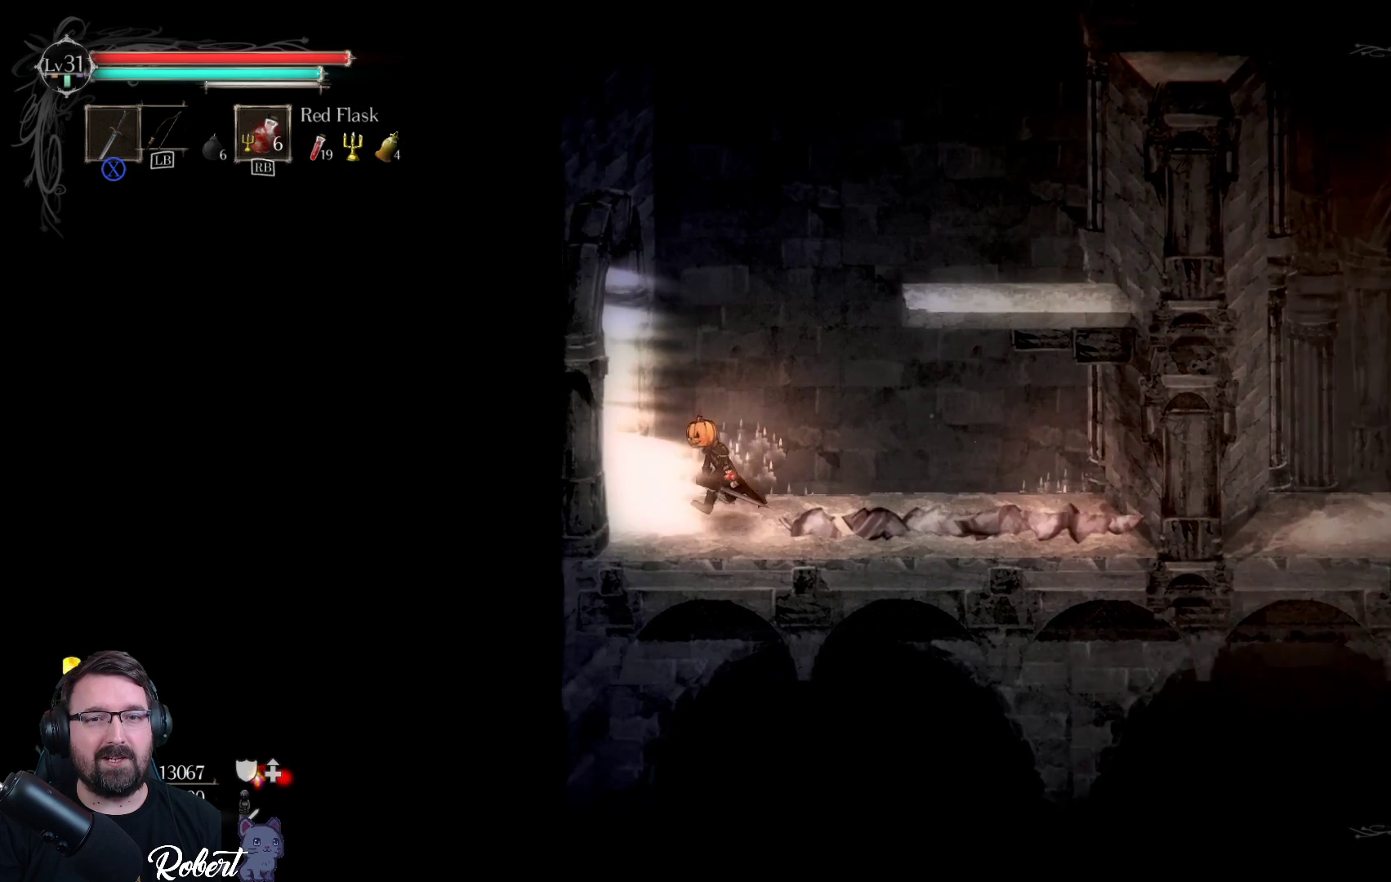
{"buttons": [], "left_stick": "left", "right_stick": "center", "events": []}
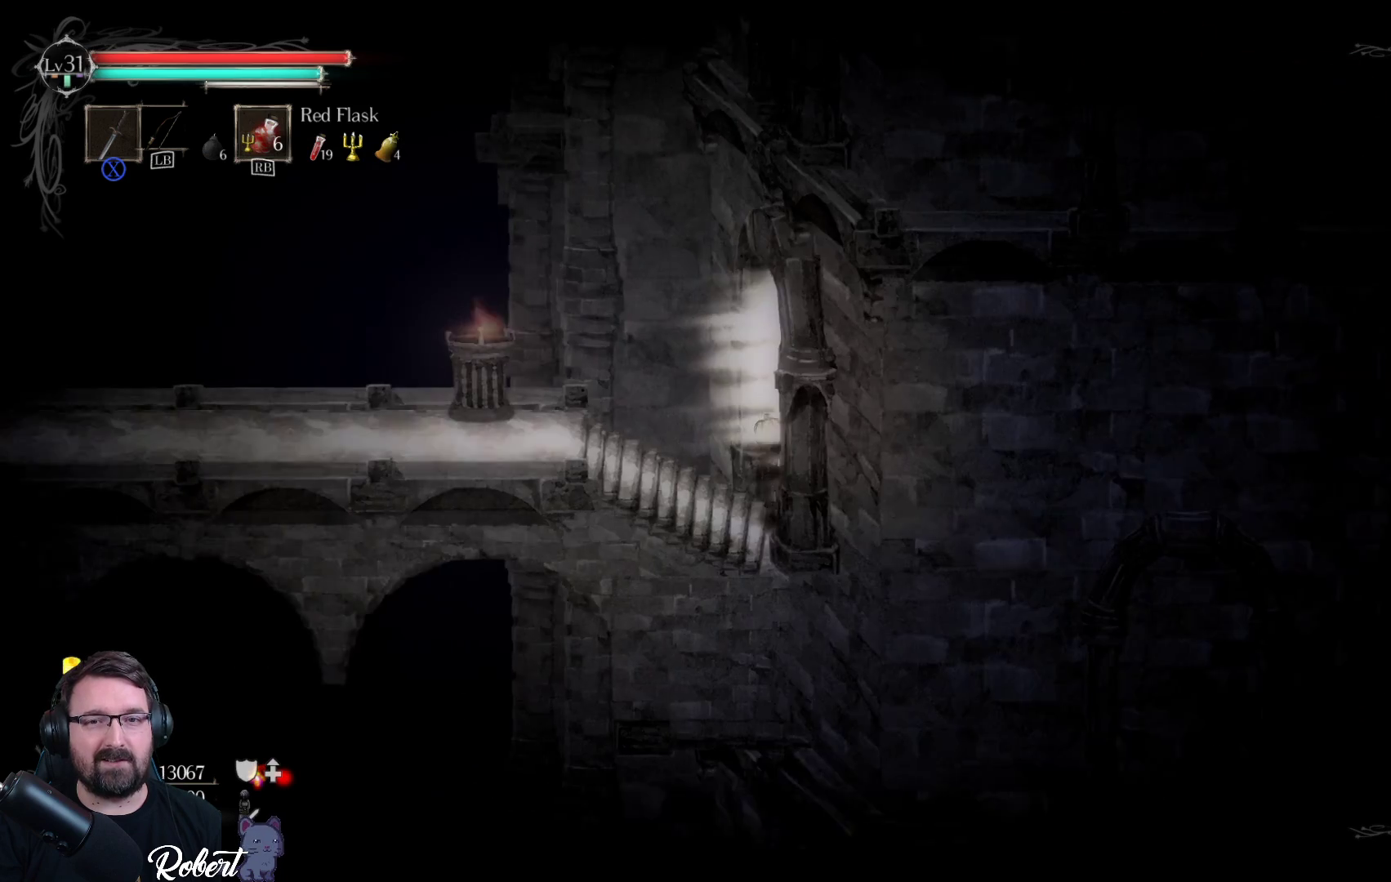
{"buttons": [], "left_stick": "left", "right_stick": "center", "events": [[33, "left_stick", "center"], [433, "left_stick", "left"]]}
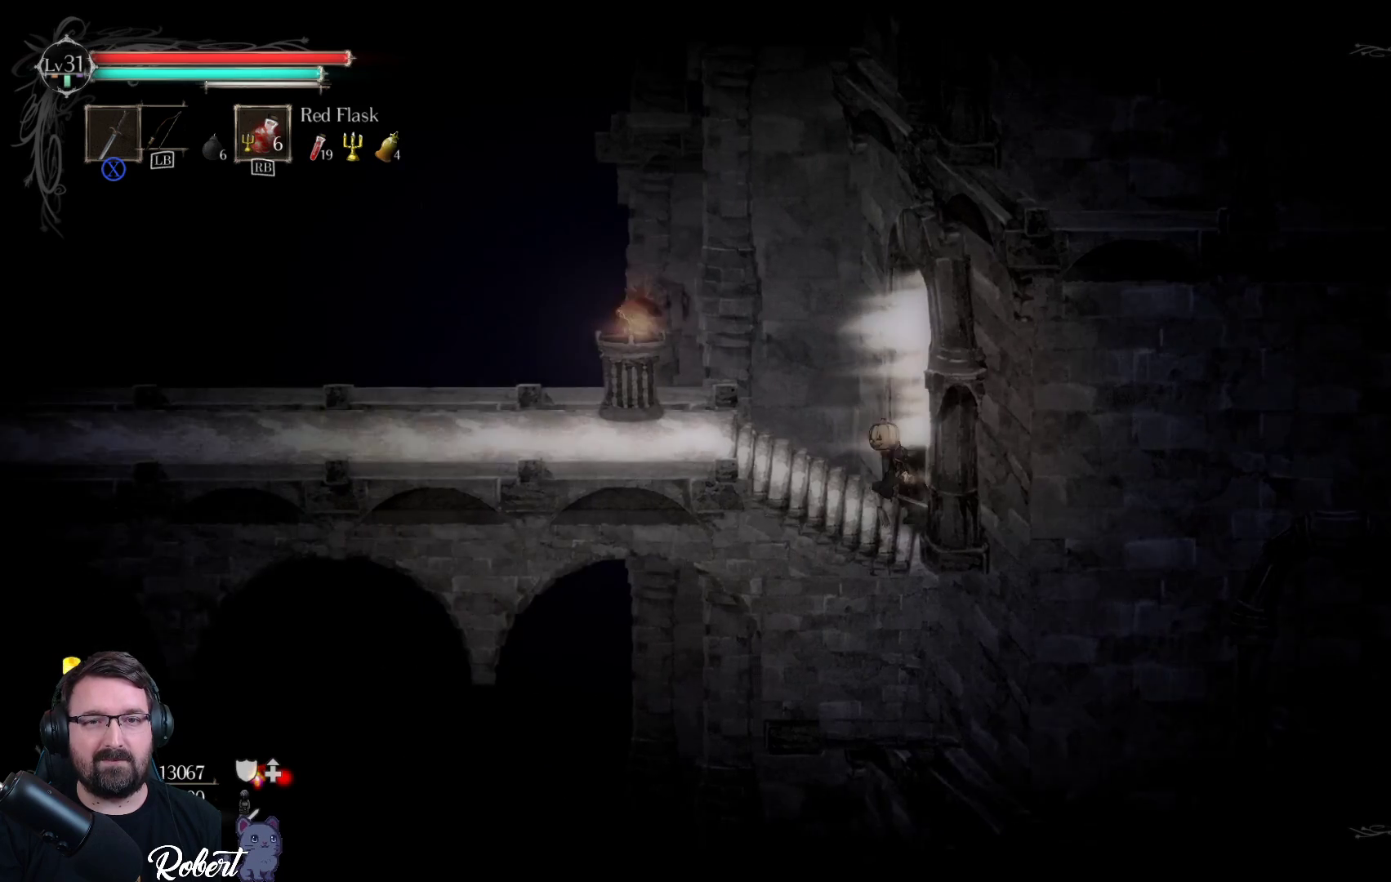
{"buttons": [], "left_stick": "left", "right_stick": "center", "events": []}
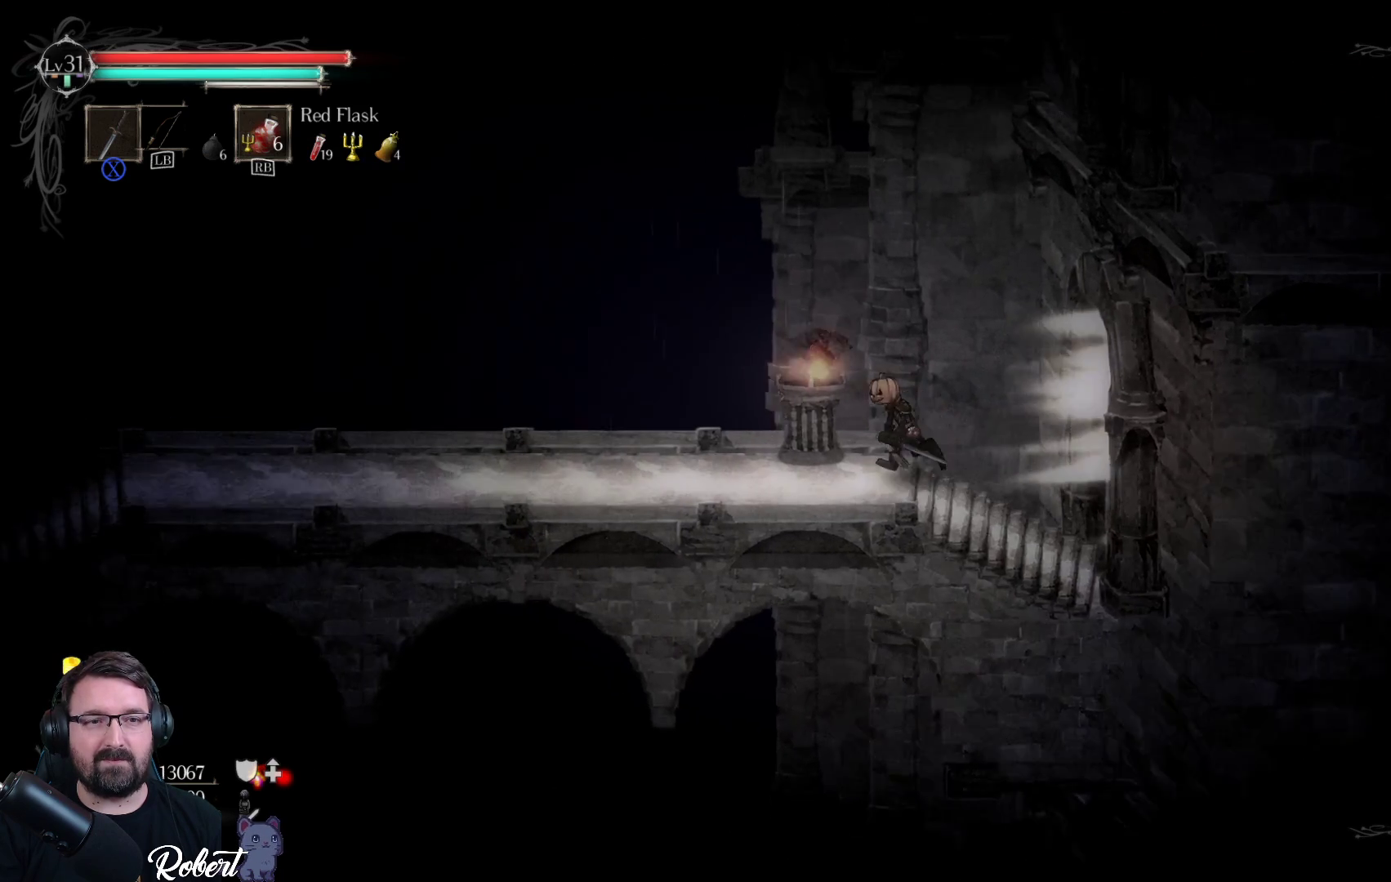
{"buttons": [], "left_stick": "left", "right_stick": "center", "events": []}
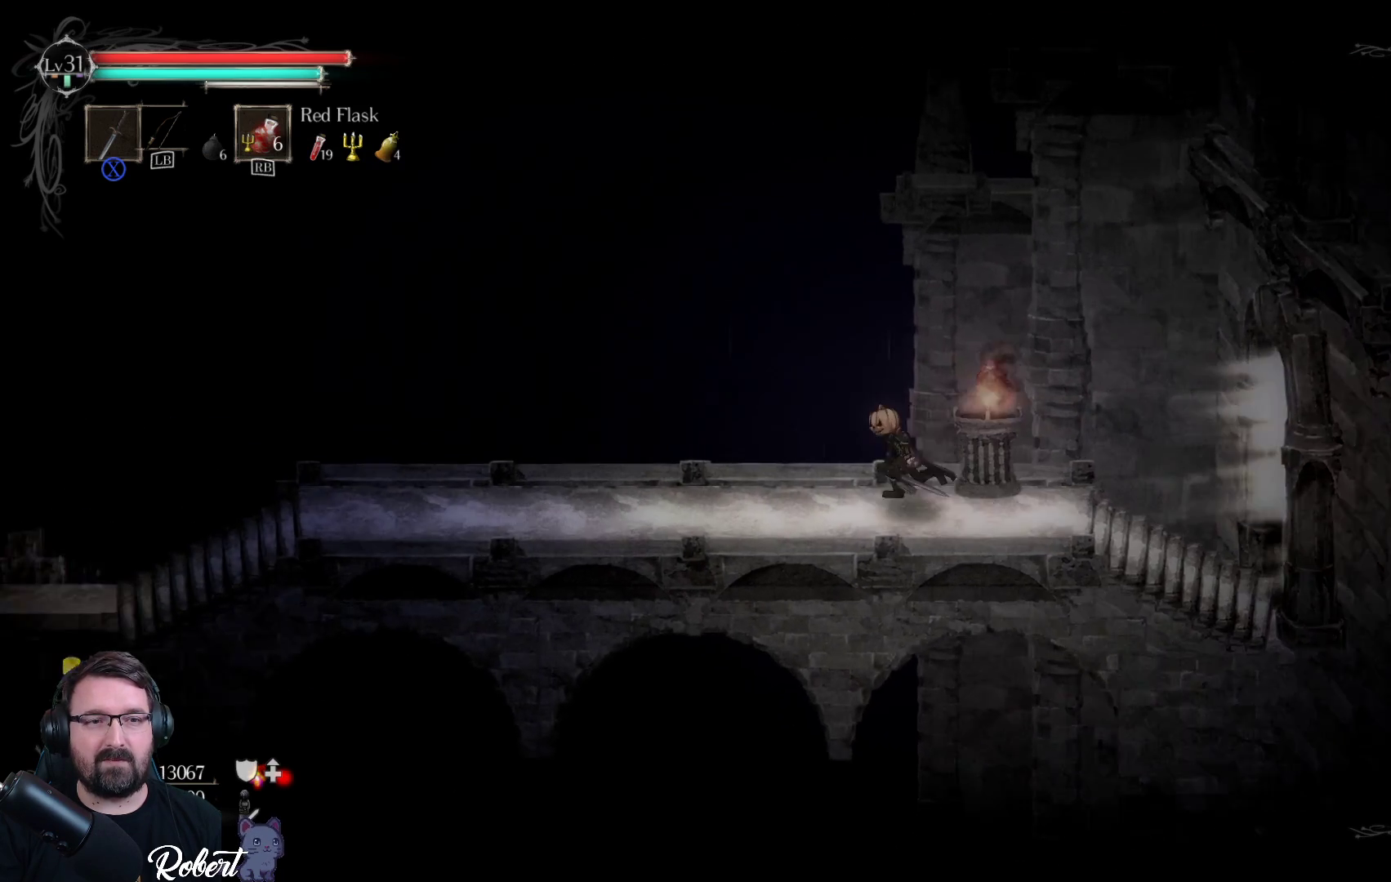
{"buttons": [], "left_stick": "left", "right_stick": "center", "events": []}
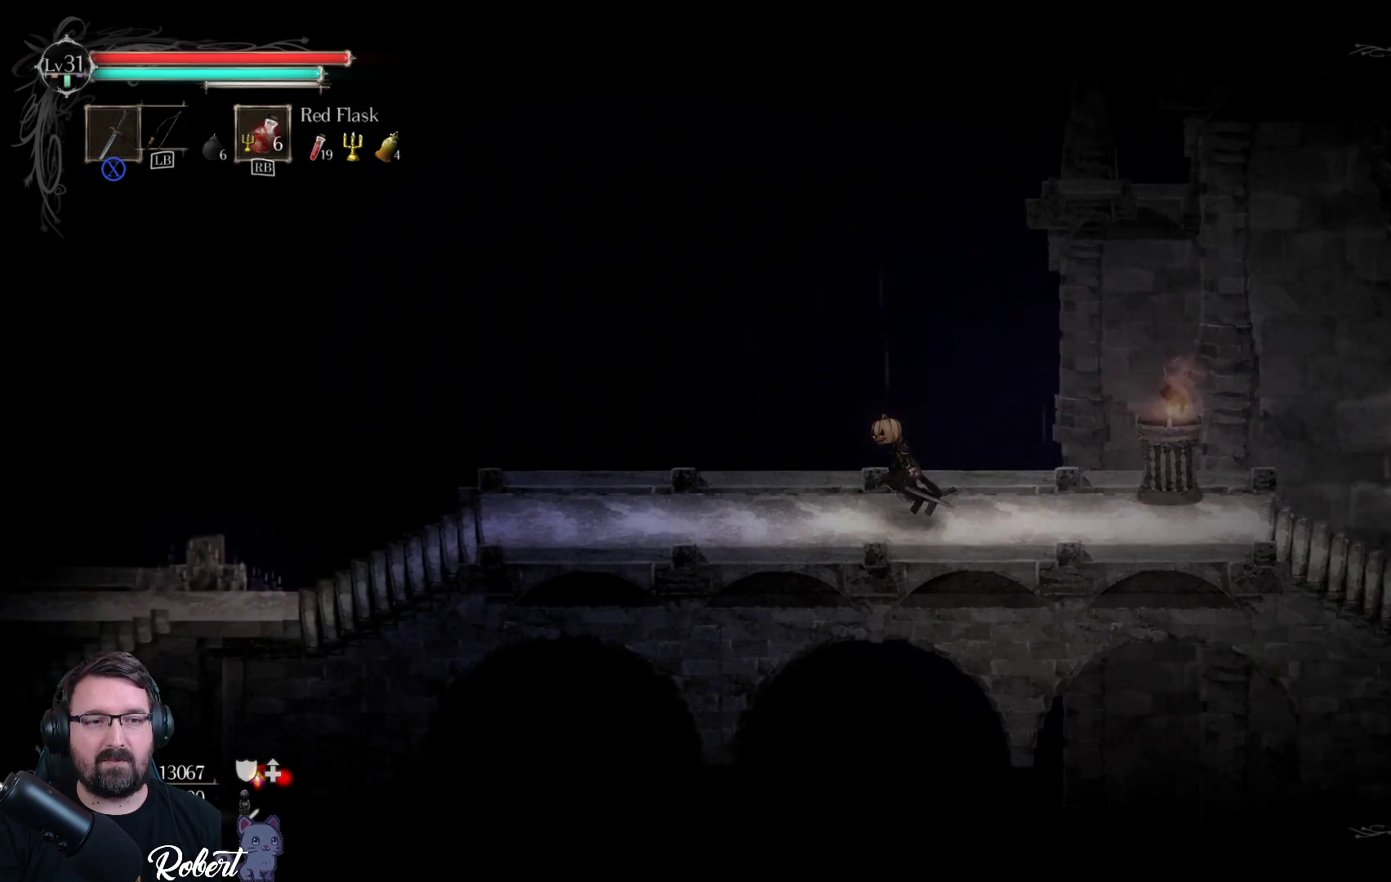
{"buttons": [], "left_stick": "left", "right_stick": "center", "events": []}
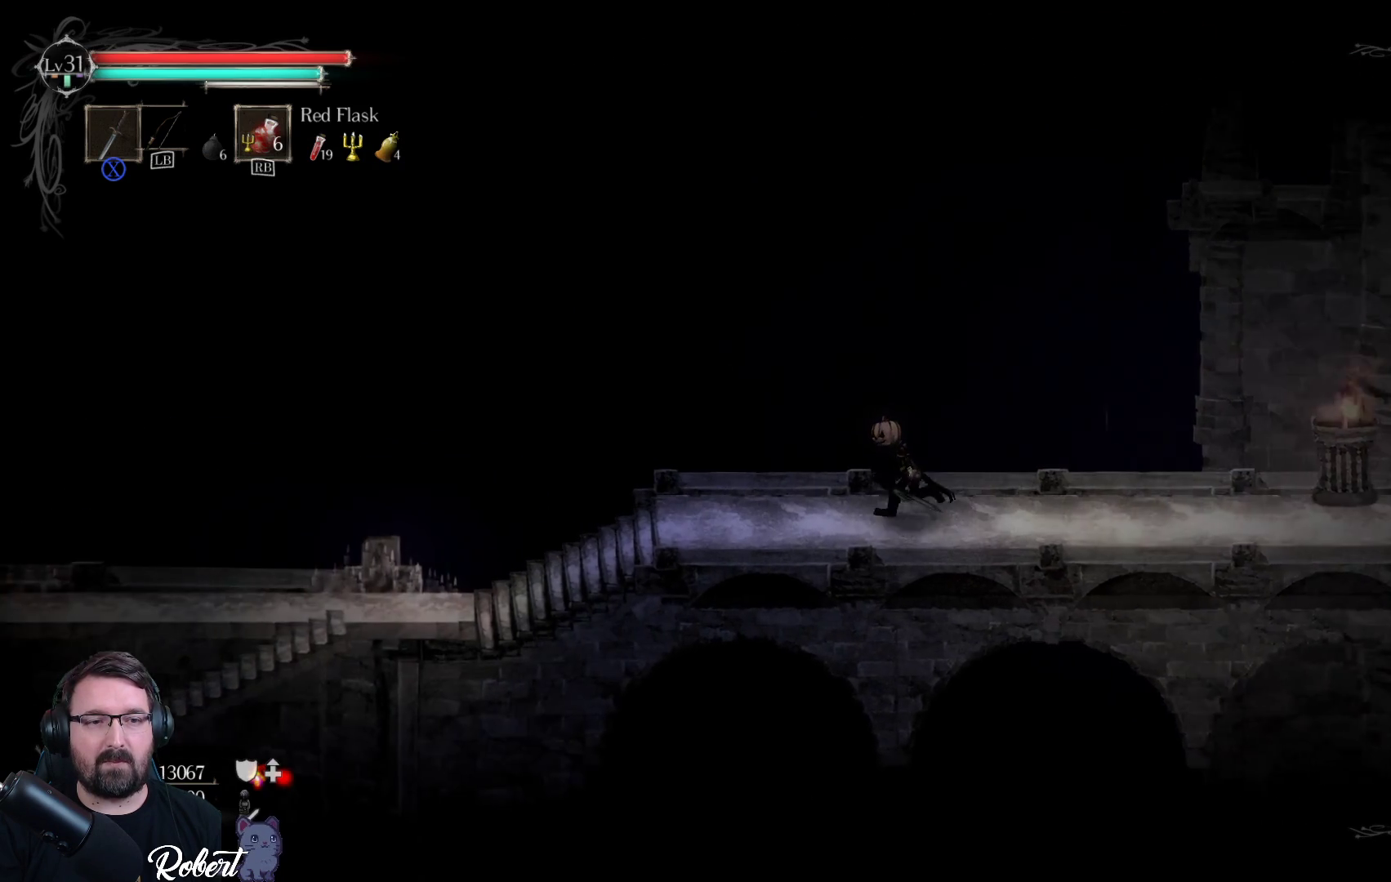
{"buttons": [], "left_stick": "left", "right_stick": "center", "events": []}
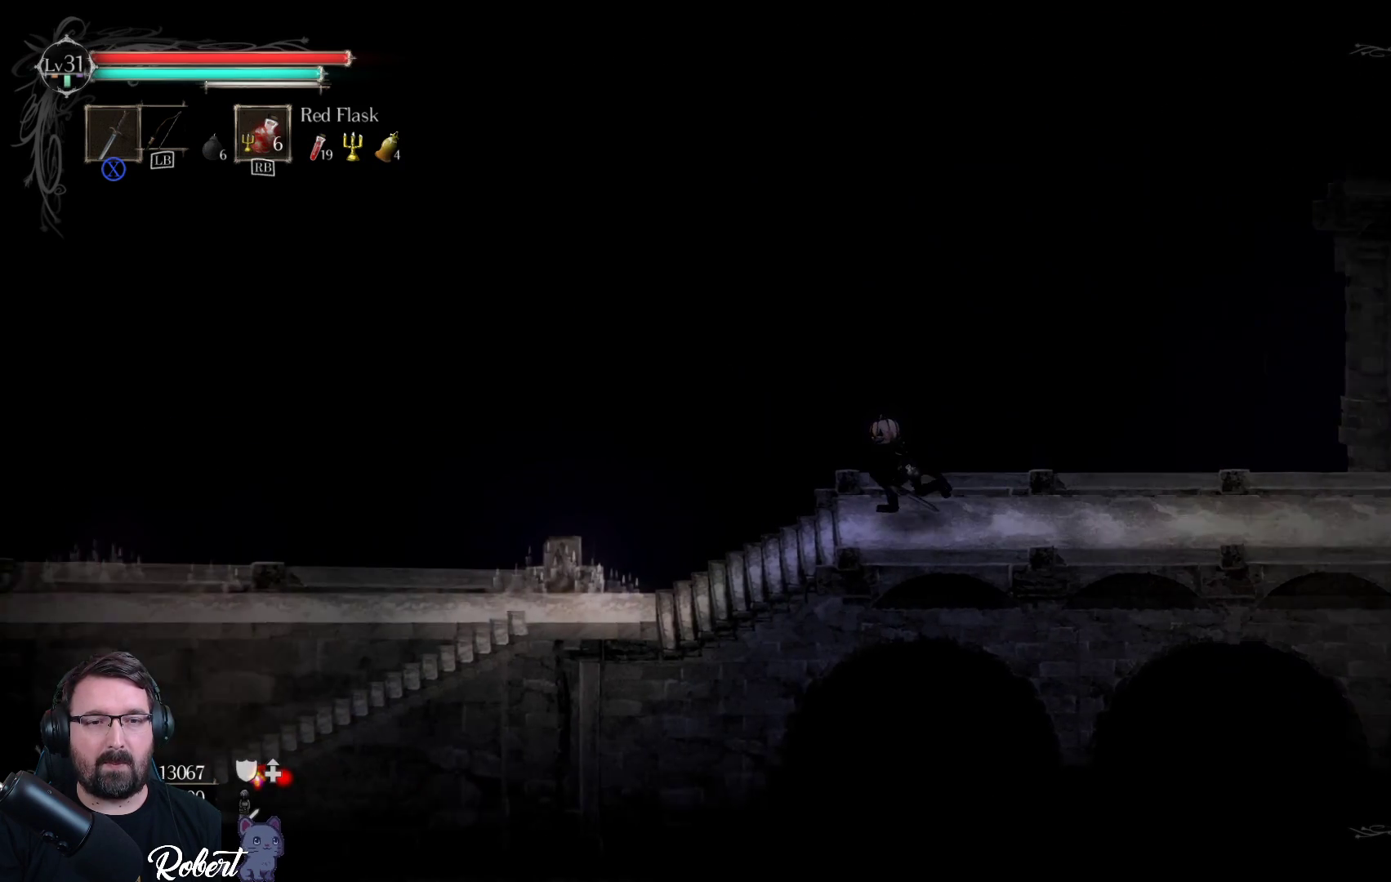
{"buttons": [], "left_stick": "left", "right_stick": "center", "events": []}
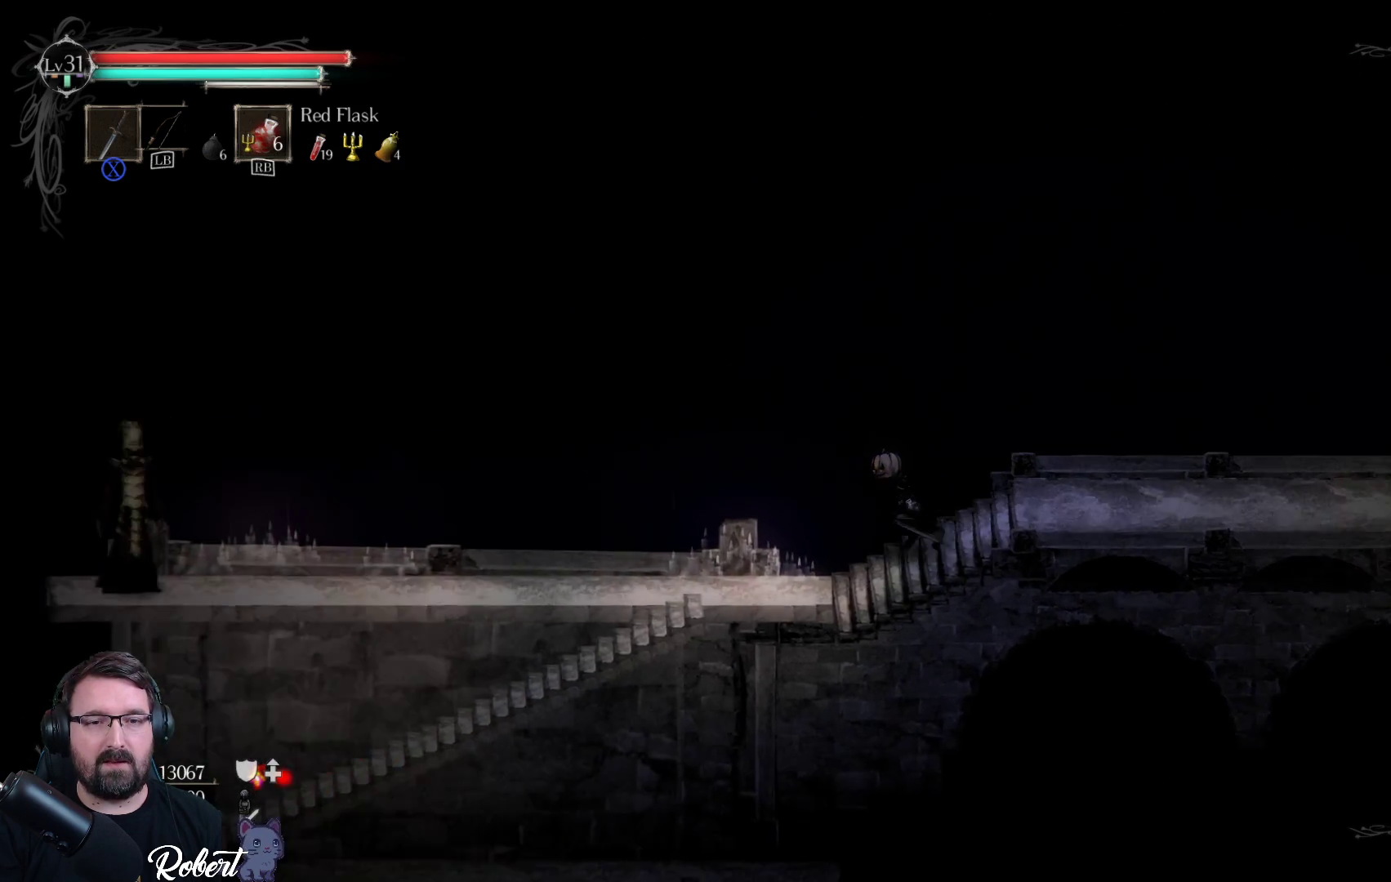
{"buttons": [], "left_stick": "left", "right_stick": "center", "events": []}